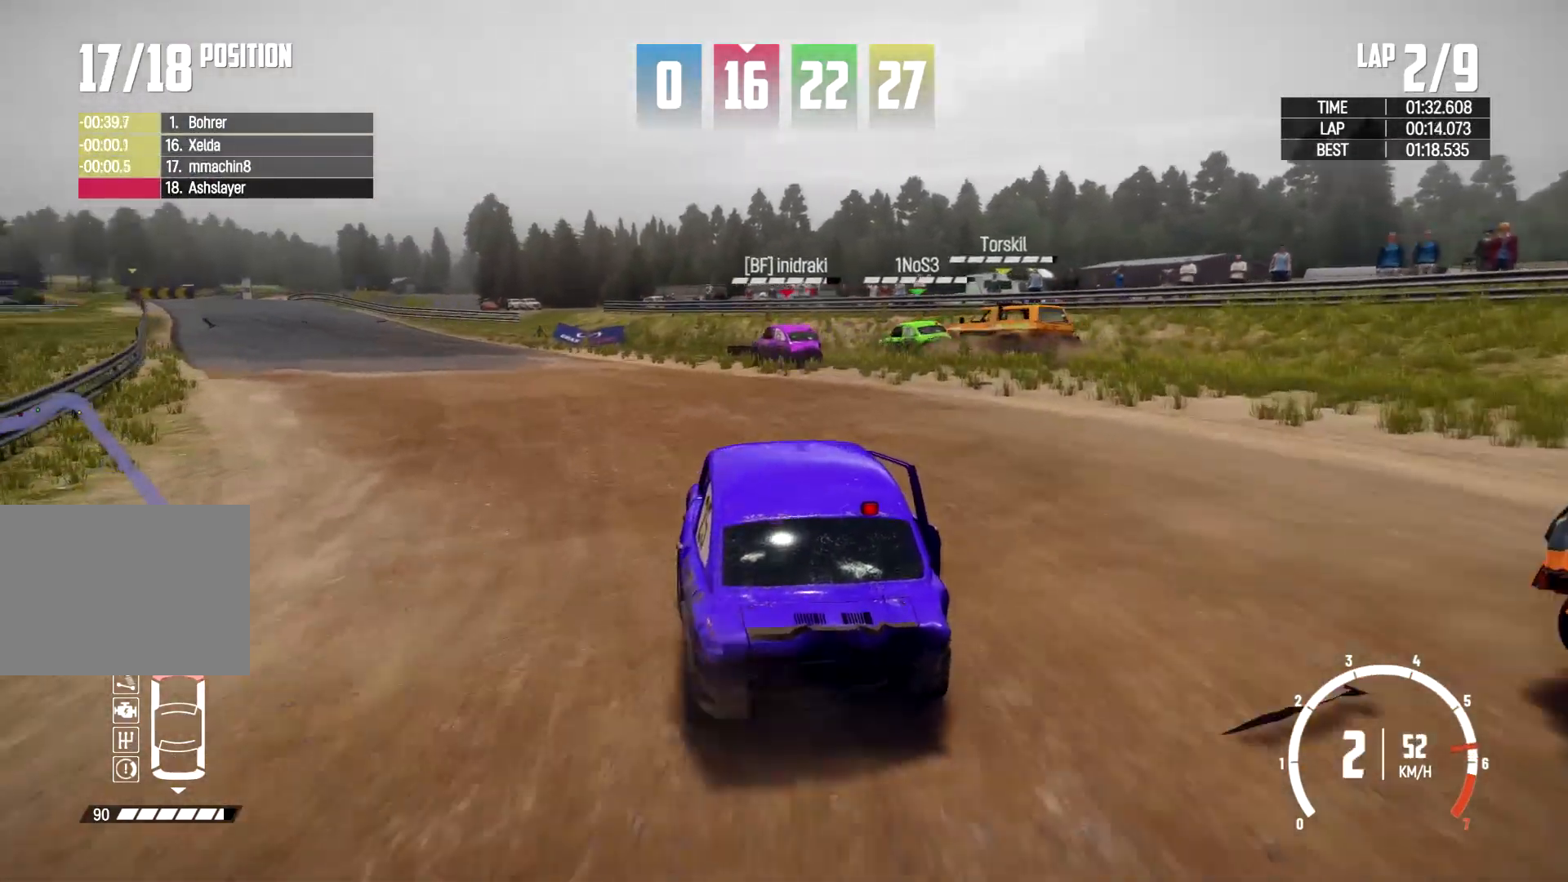
Gameplay with a controller (Xbox layout); each line is a JSON object with the inputs held at the frame after it. "events" lists button and stick changes between this image and that frame as [ms after this image, input, new state], when the widget could be followed in between. Not read: R2 R3.
{"buttons": [], "left_stick": "center", "right_stick": "center", "events": [[33, "left_stick", "center"]]}
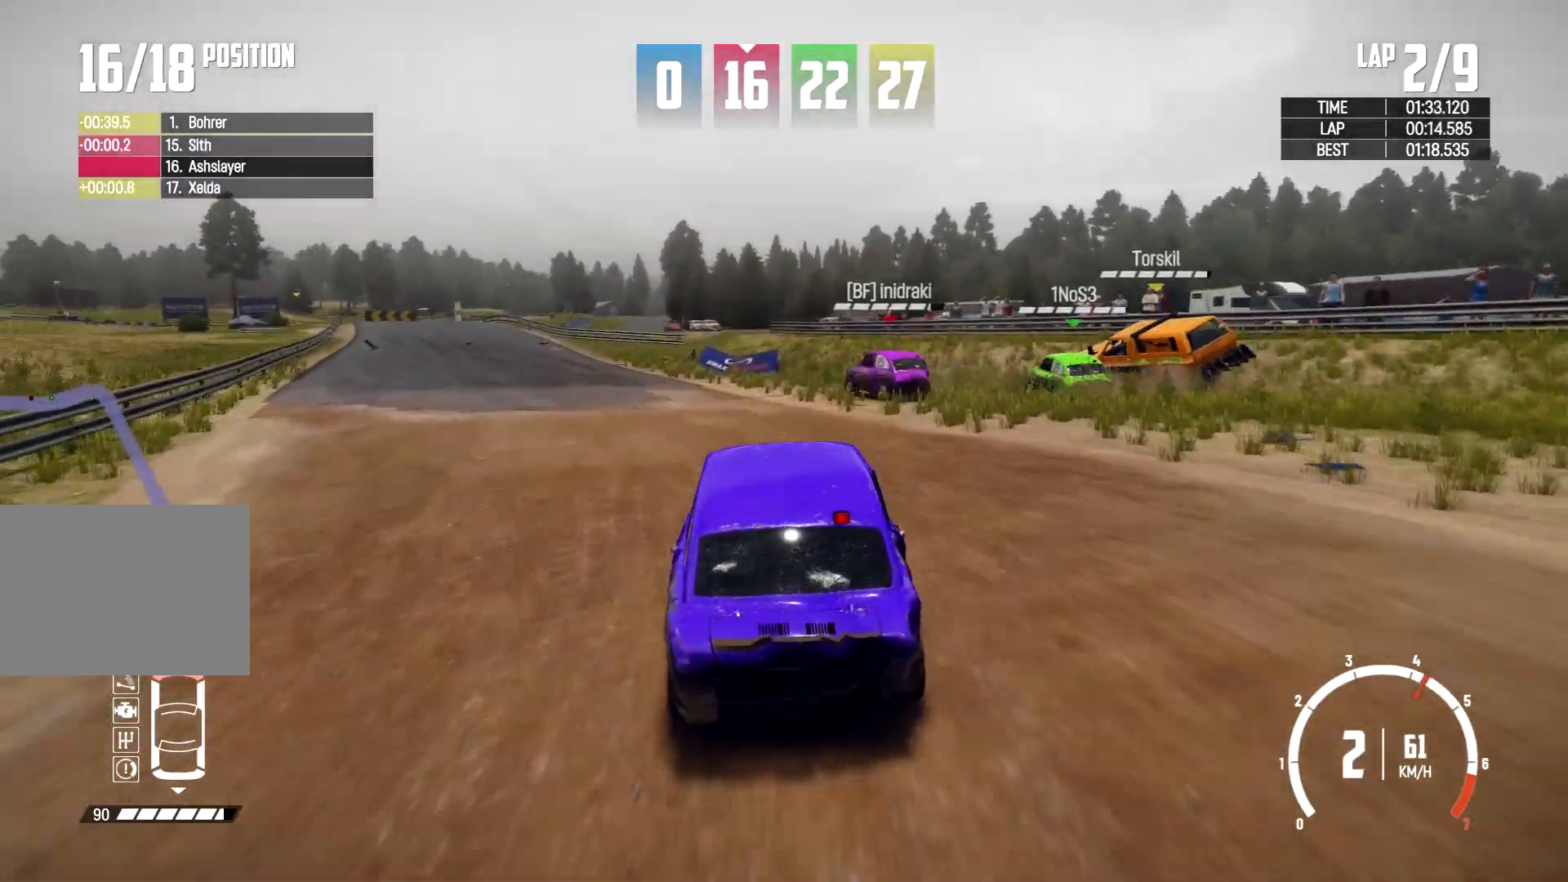
{"buttons": [], "left_stick": "center", "right_stick": "center", "events": []}
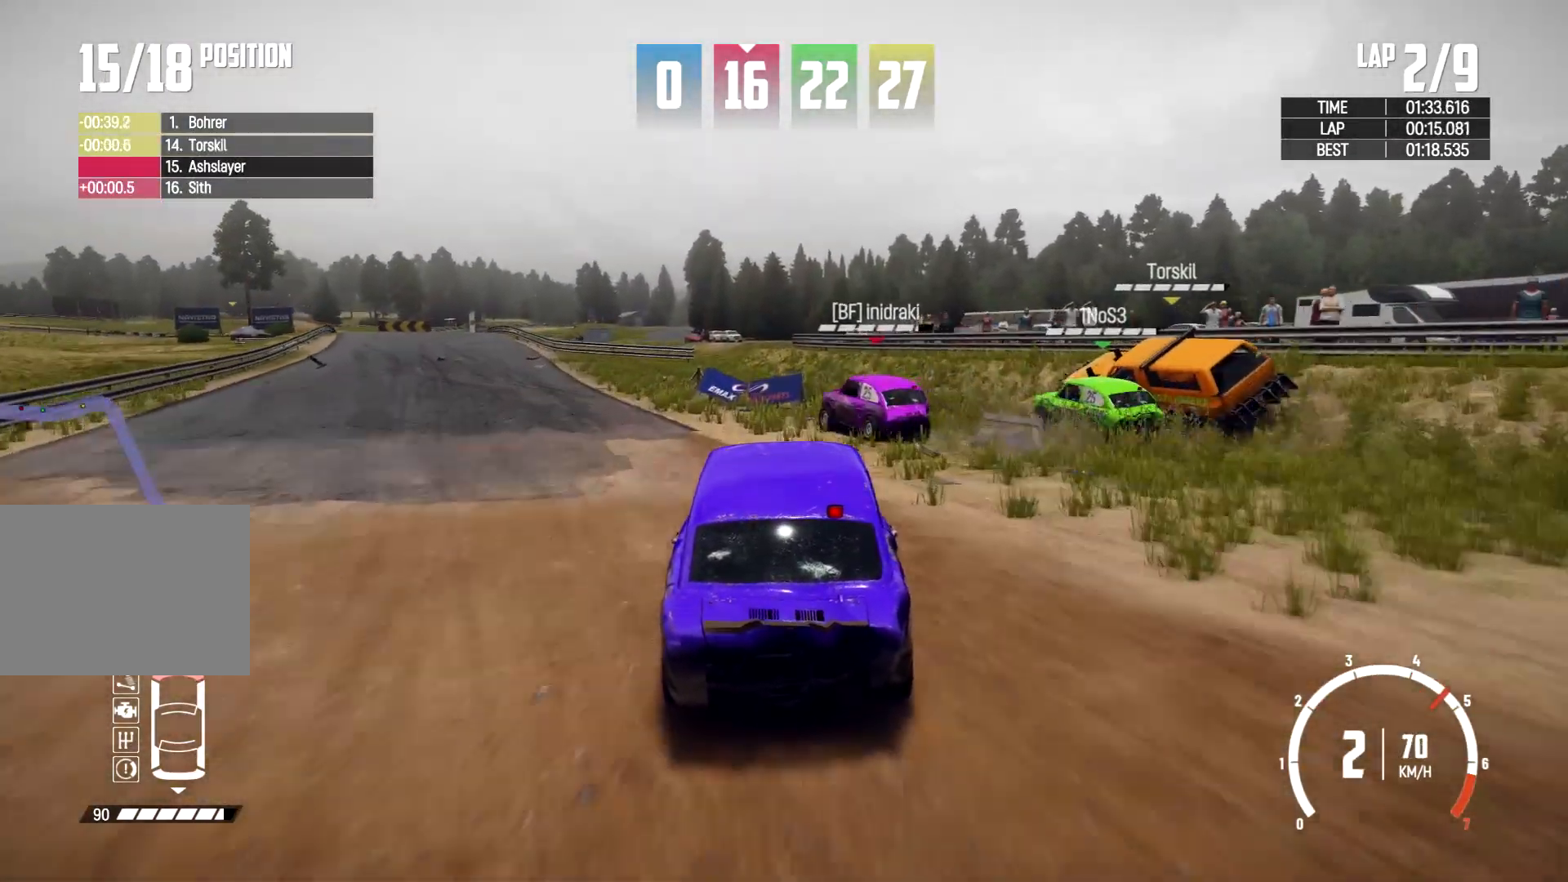
{"buttons": [], "left_stick": "center", "right_stick": "center", "events": [[200, "left_stick", "right"], [500, "left_stick", "center"]]}
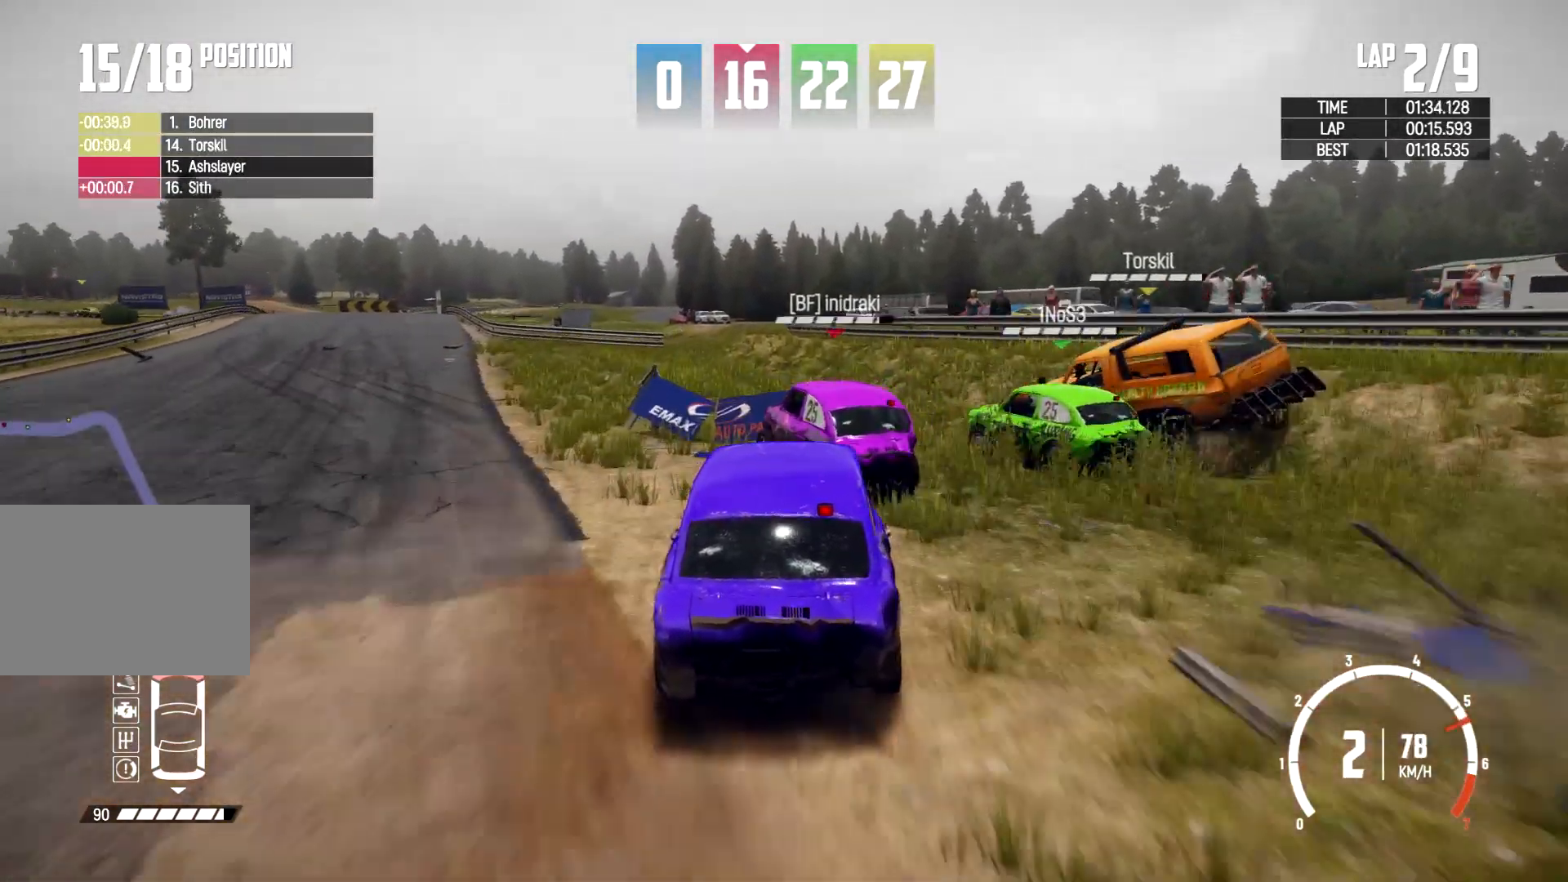
{"buttons": [], "left_stick": "right", "right_stick": "center", "events": [[100, "left_stick", "up-left"], [300, "left_stick", "center"], [500, "left_stick", "right"]]}
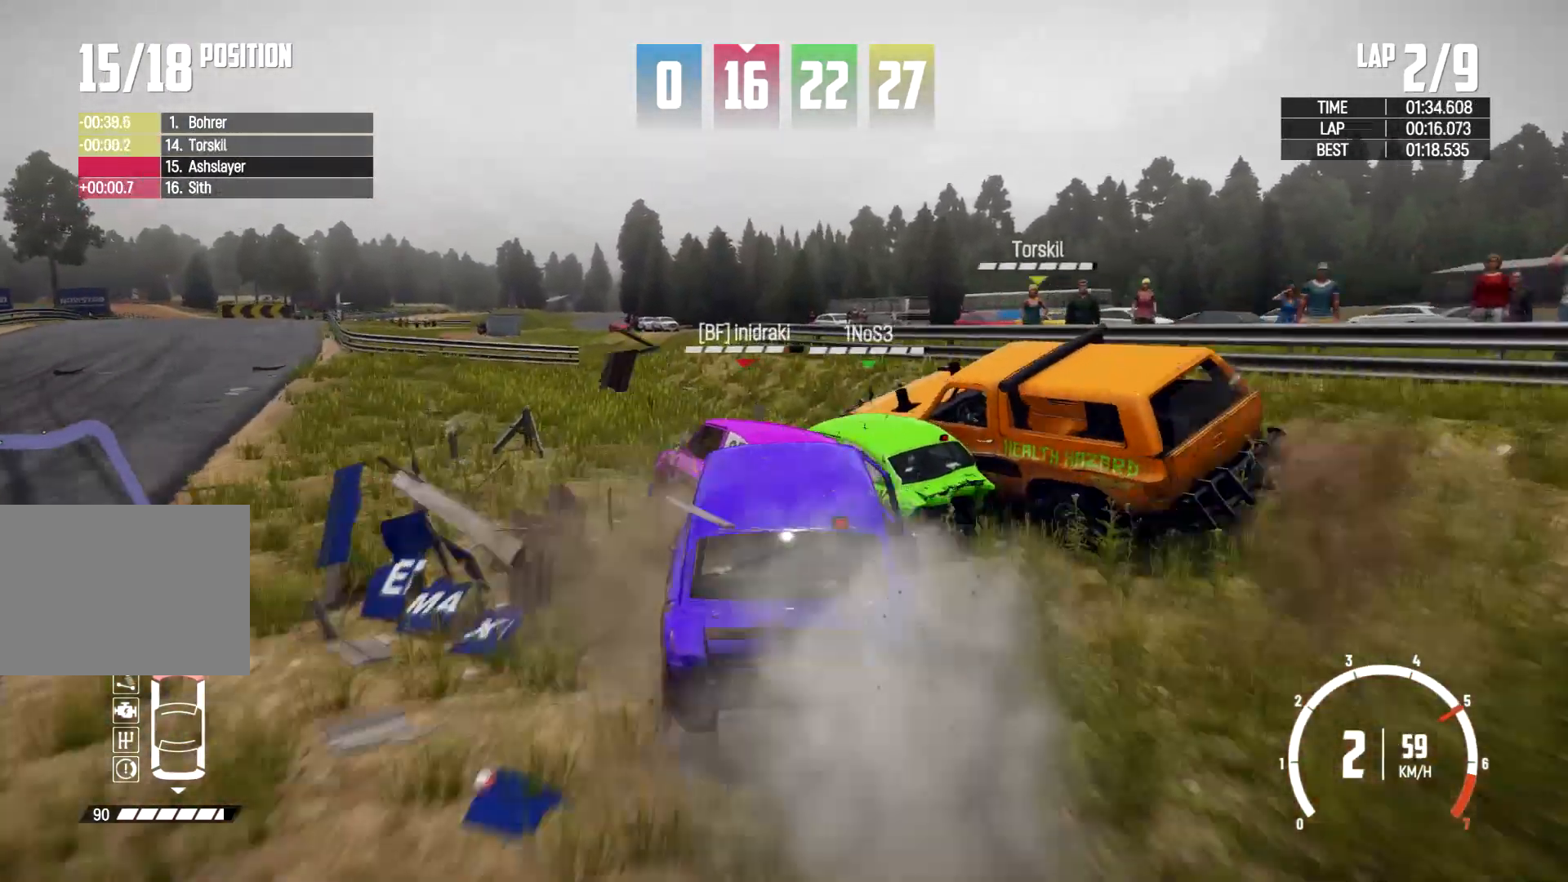
{"buttons": [], "left_stick": "right", "right_stick": "center", "events": []}
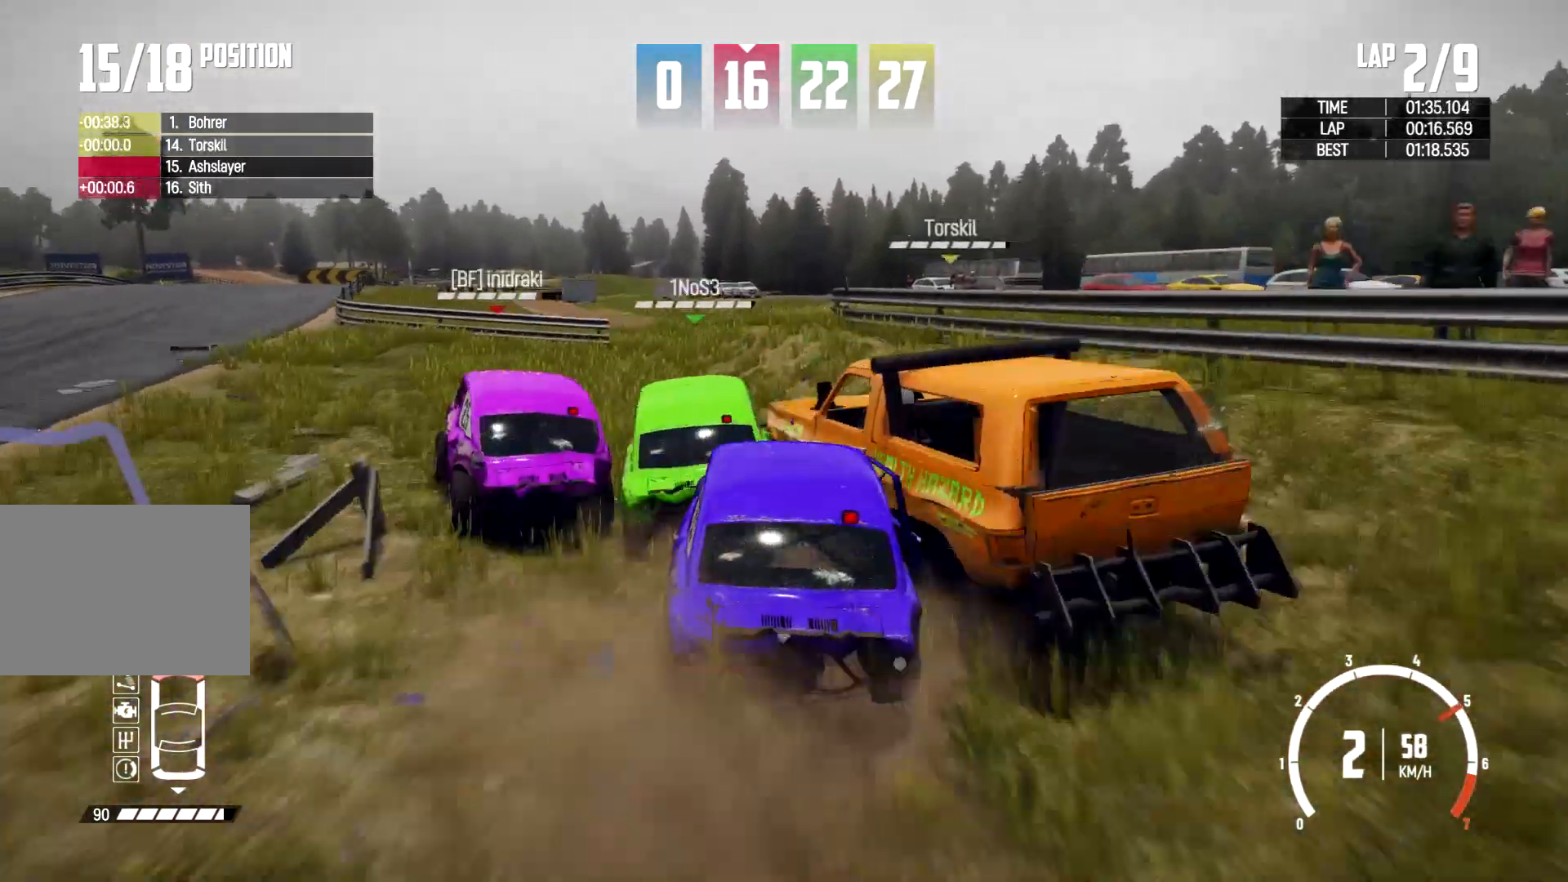
{"buttons": [], "left_stick": "right", "right_stick": "center", "events": []}
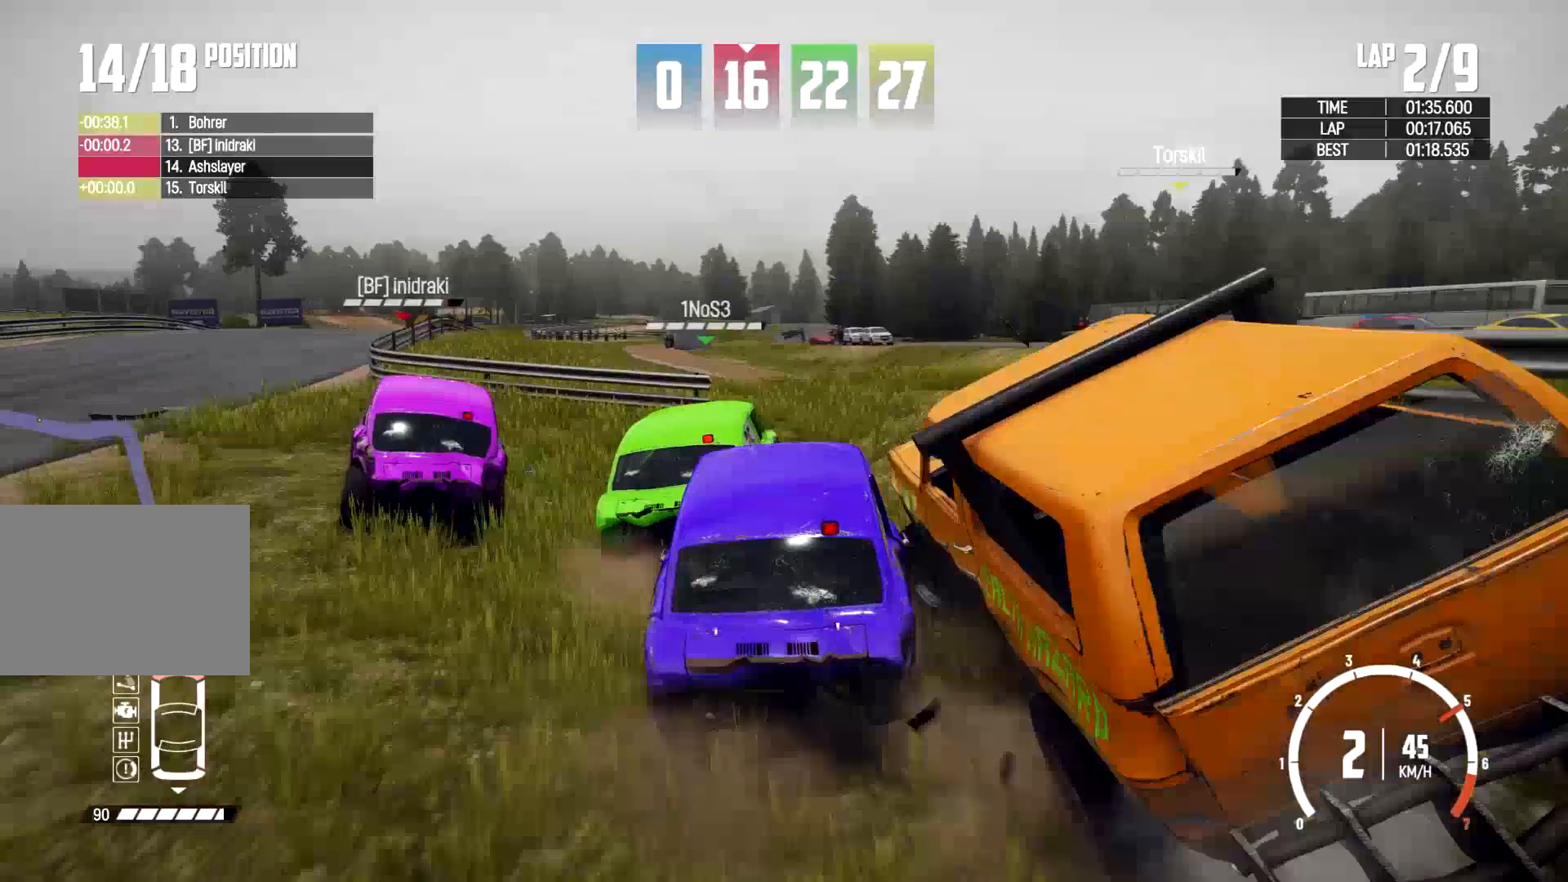
{"buttons": ["L2"], "left_stick": "left", "right_stick": "center", "events": [[200, "left_stick", "left"], [500, "L2", "down"]]}
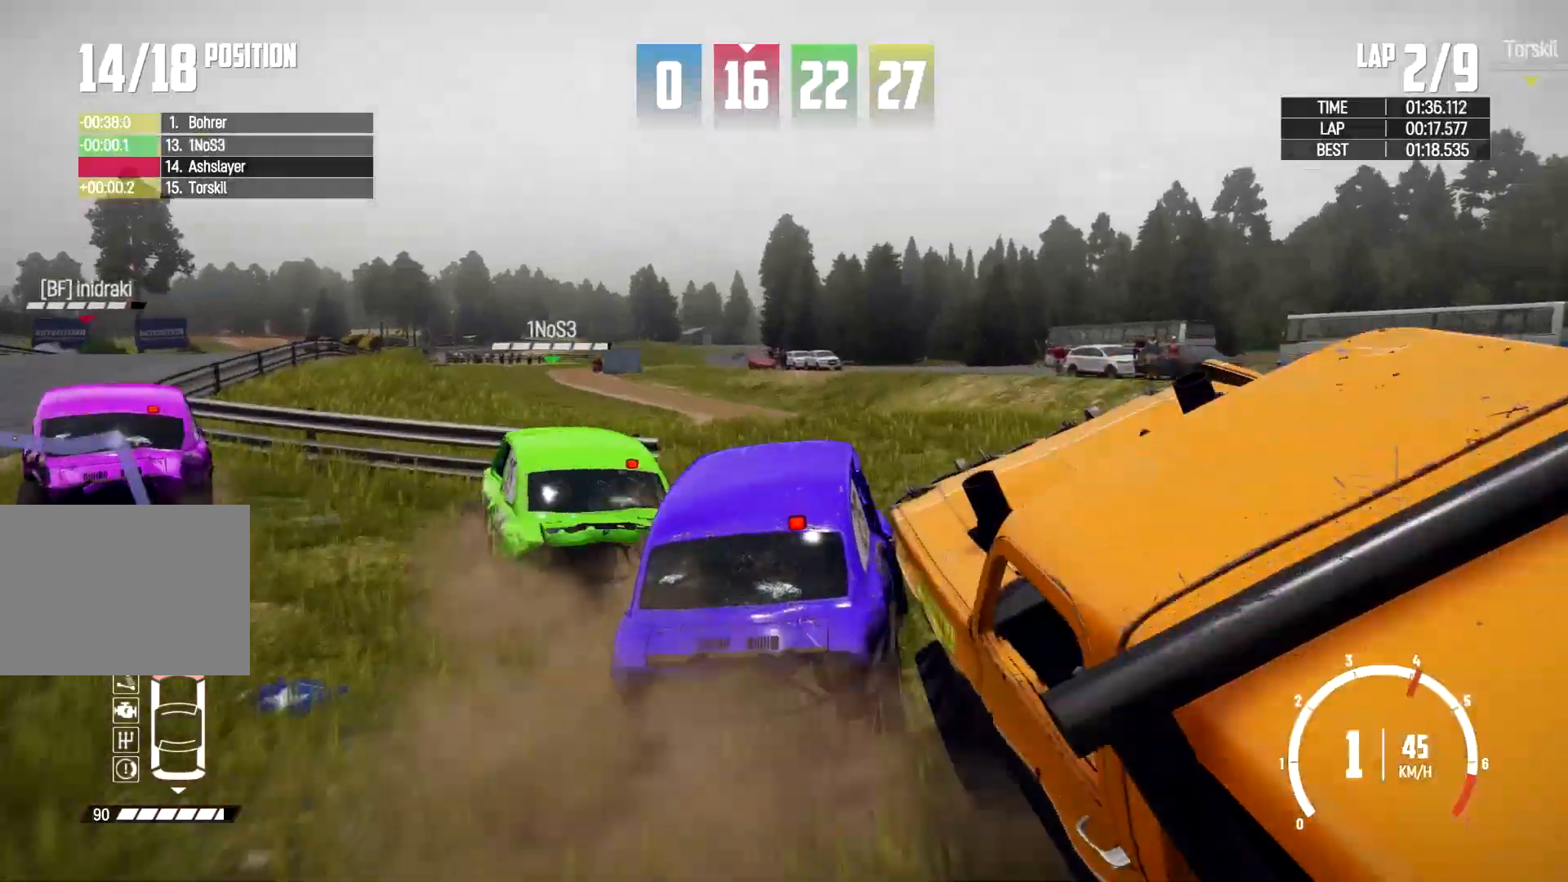
{"buttons": ["L2"], "left_stick": "left", "right_stick": "center"}
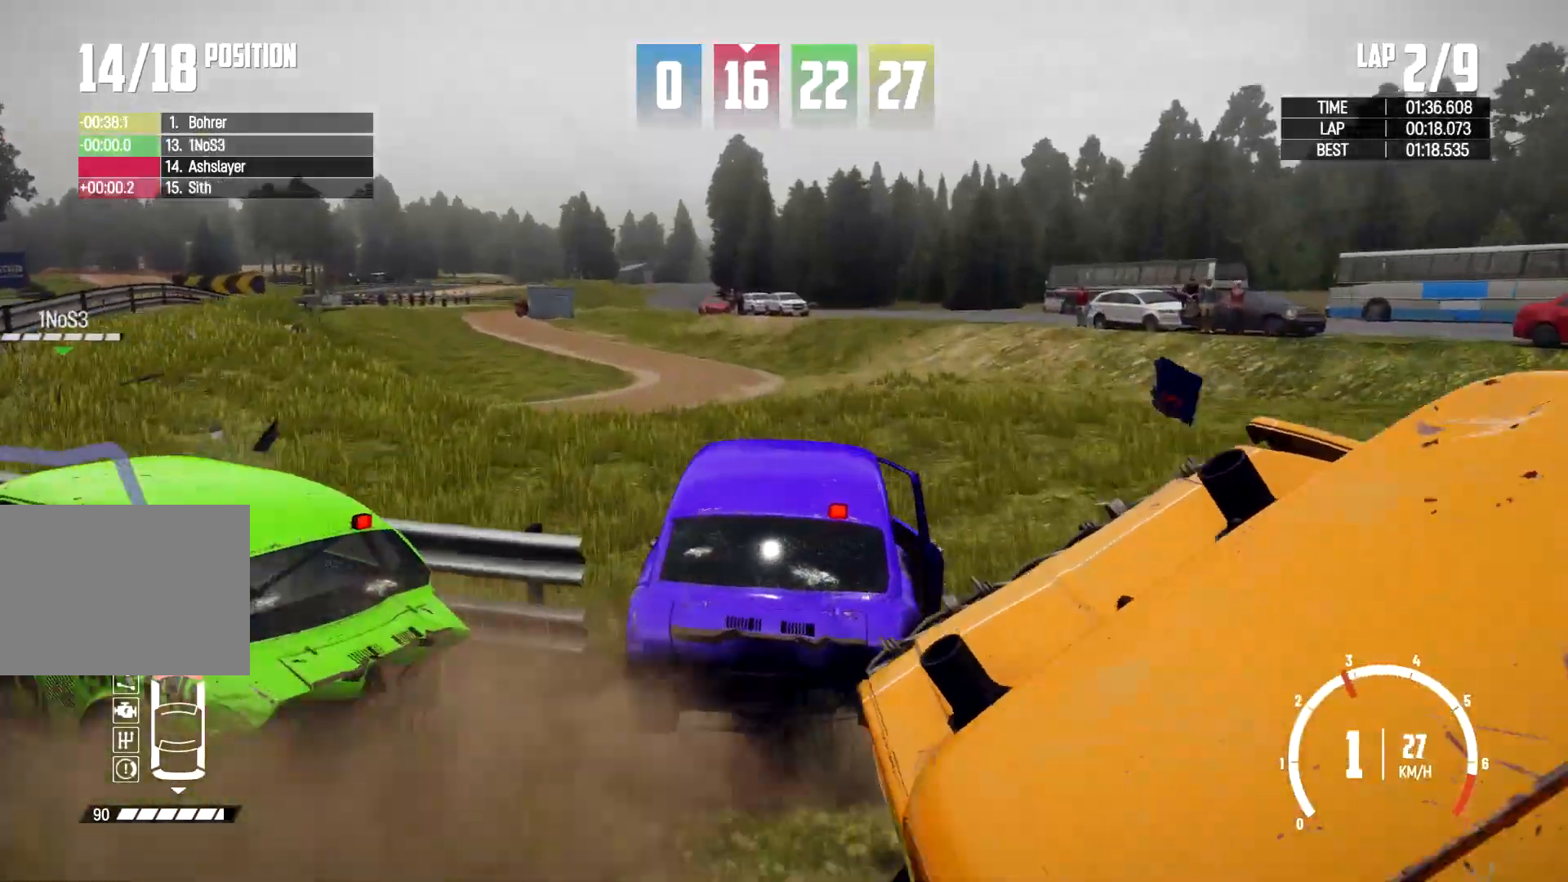
{"buttons": [], "left_stick": "left", "right_stick": "center", "events": [[33, "L2", "up"]]}
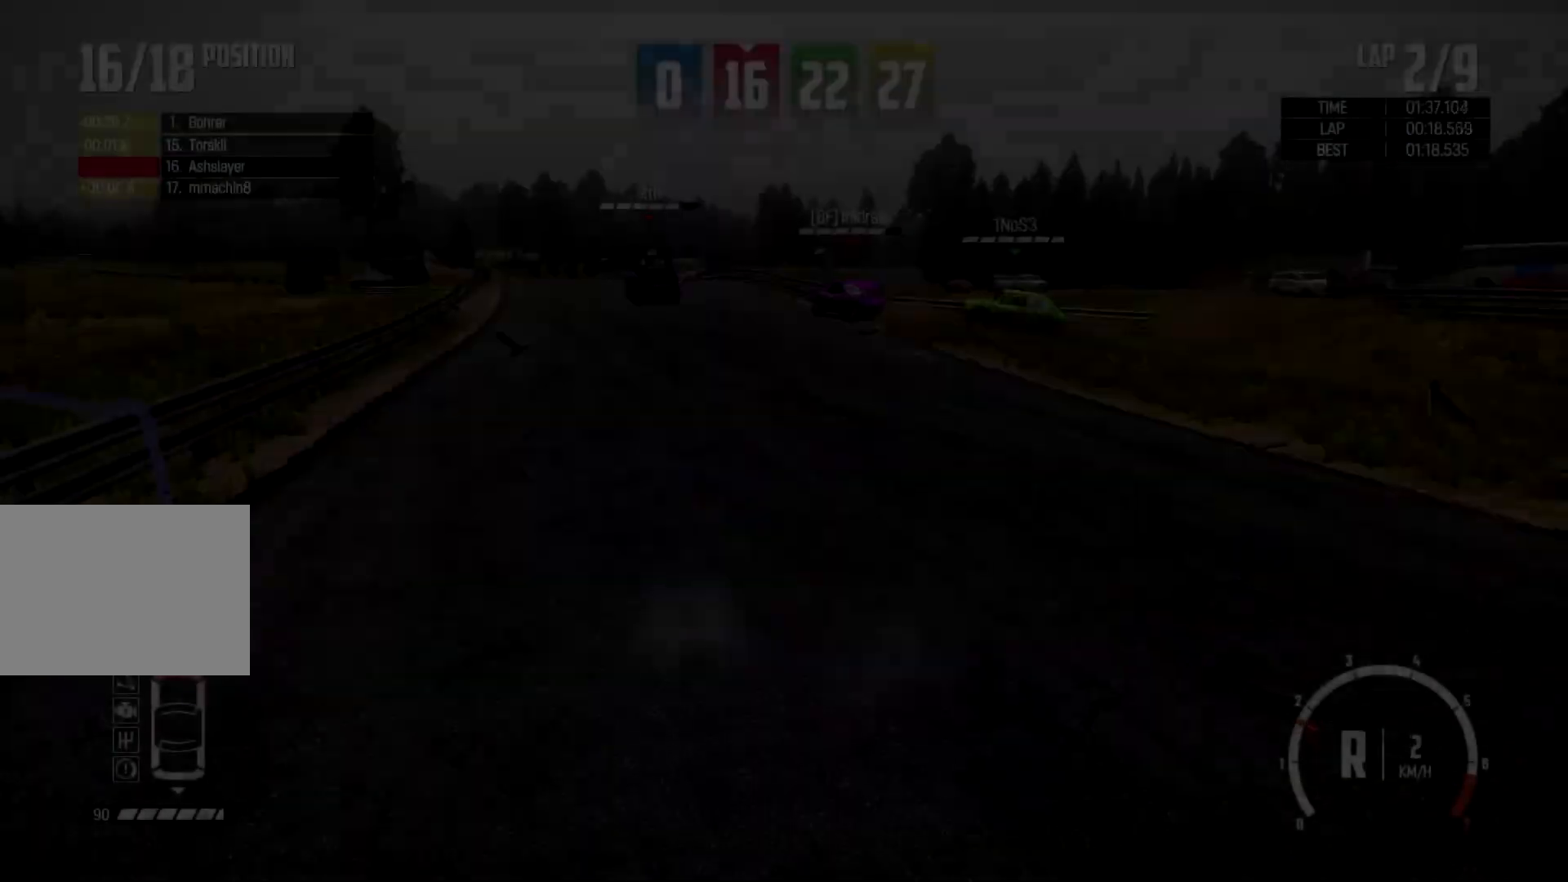
{"buttons": [], "left_stick": "center", "right_stick": "center", "events": [[267, "left_stick", "center"]]}
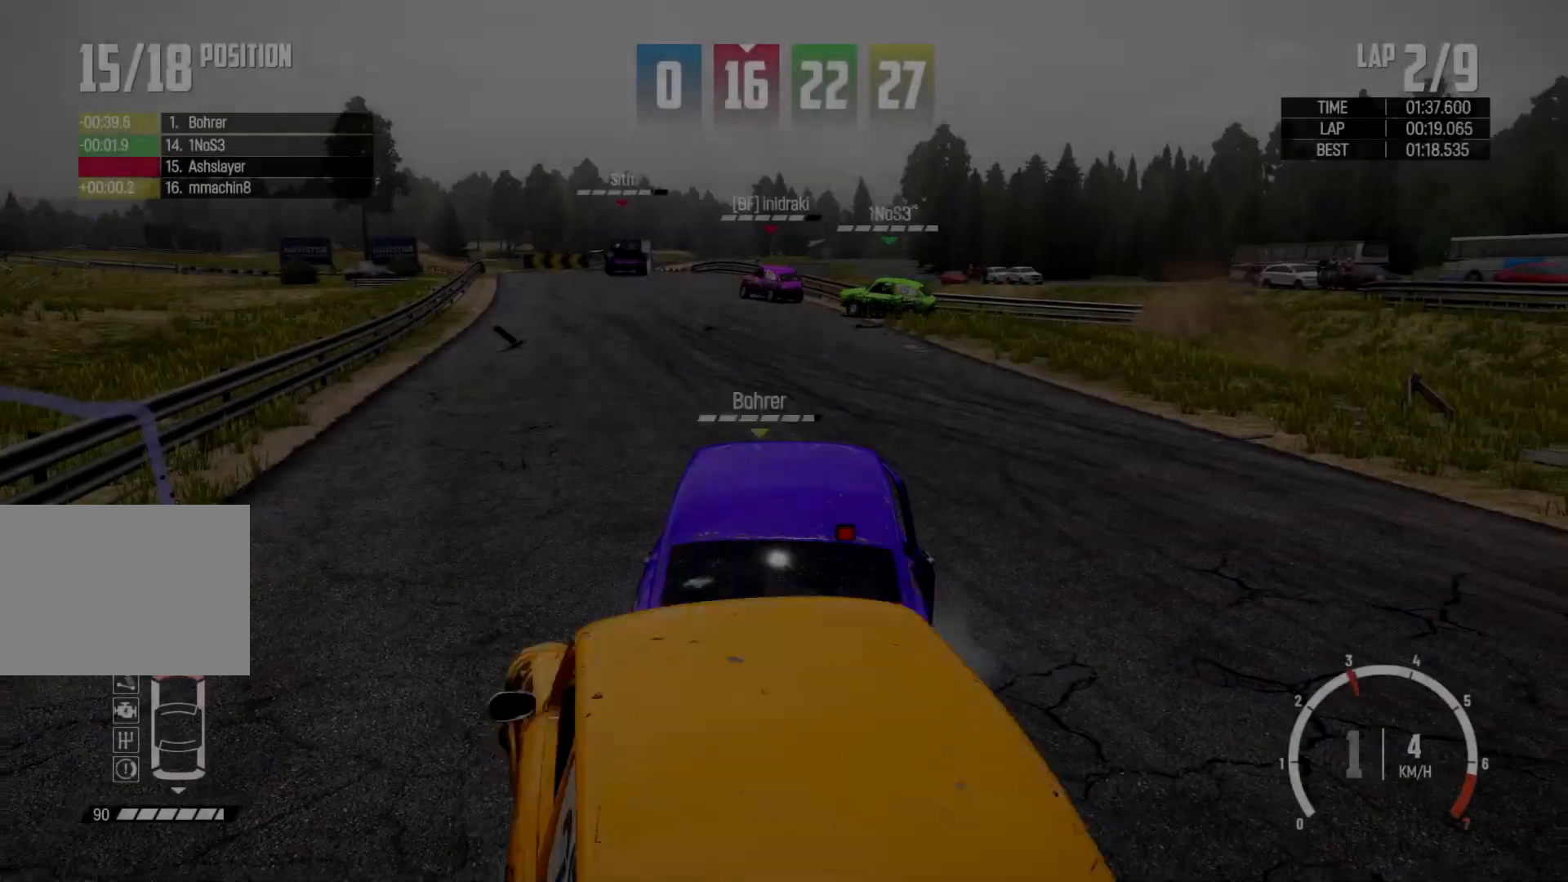
{"buttons": [], "left_stick": "left", "right_stick": "center", "events": [[500, "left_stick", "left"]]}
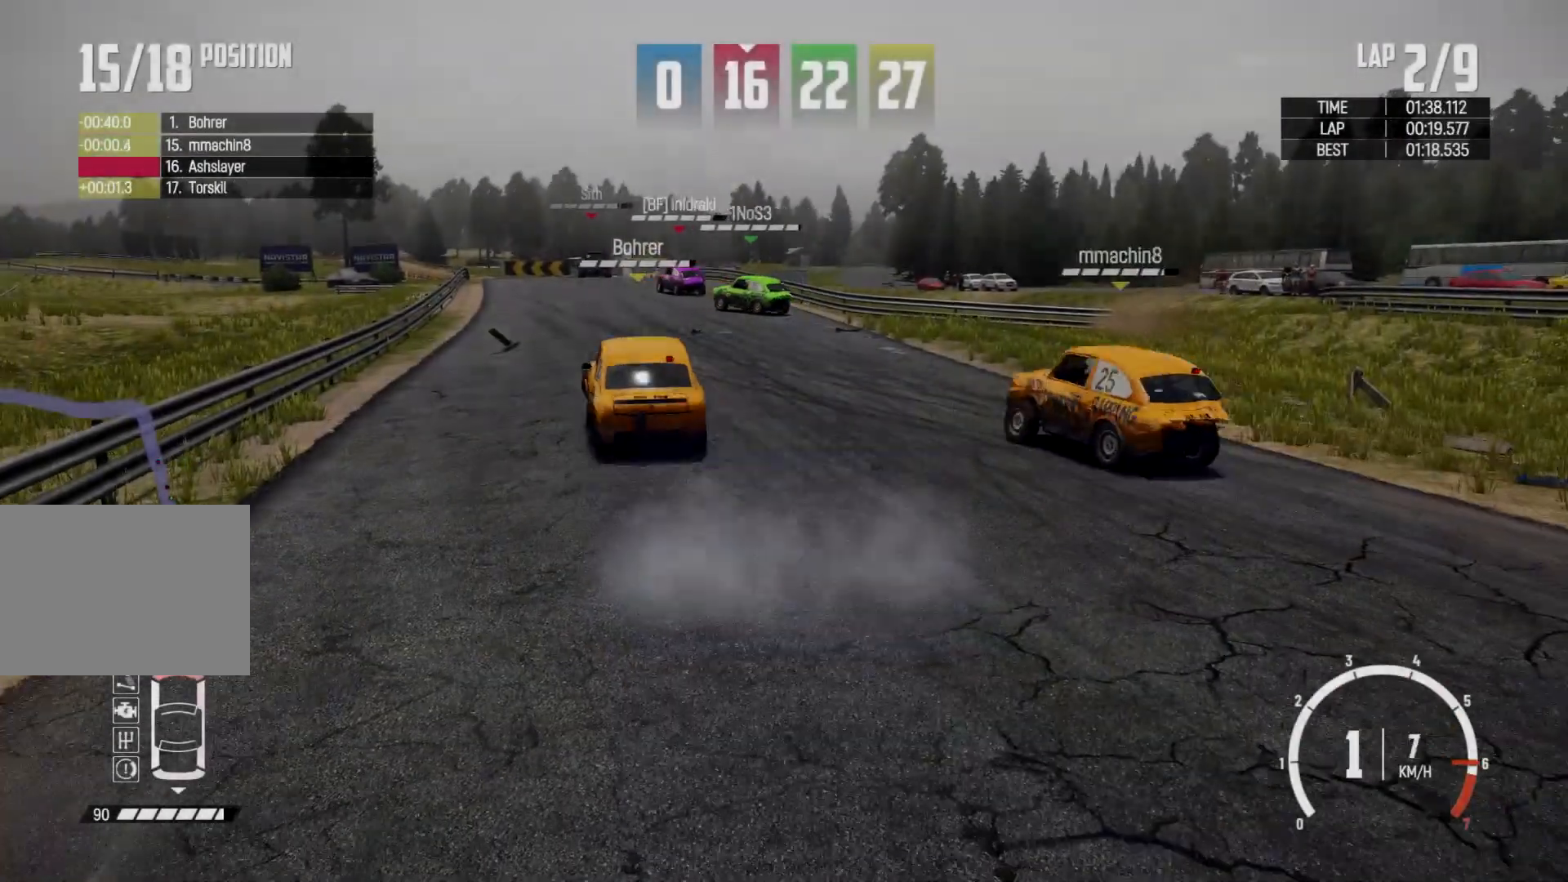
{"buttons": [], "left_stick": "left", "right_stick": "down", "events": [[200, "left_stick", "center"], [367, "right_stick", "down"], [433, "left_stick", "left"]]}
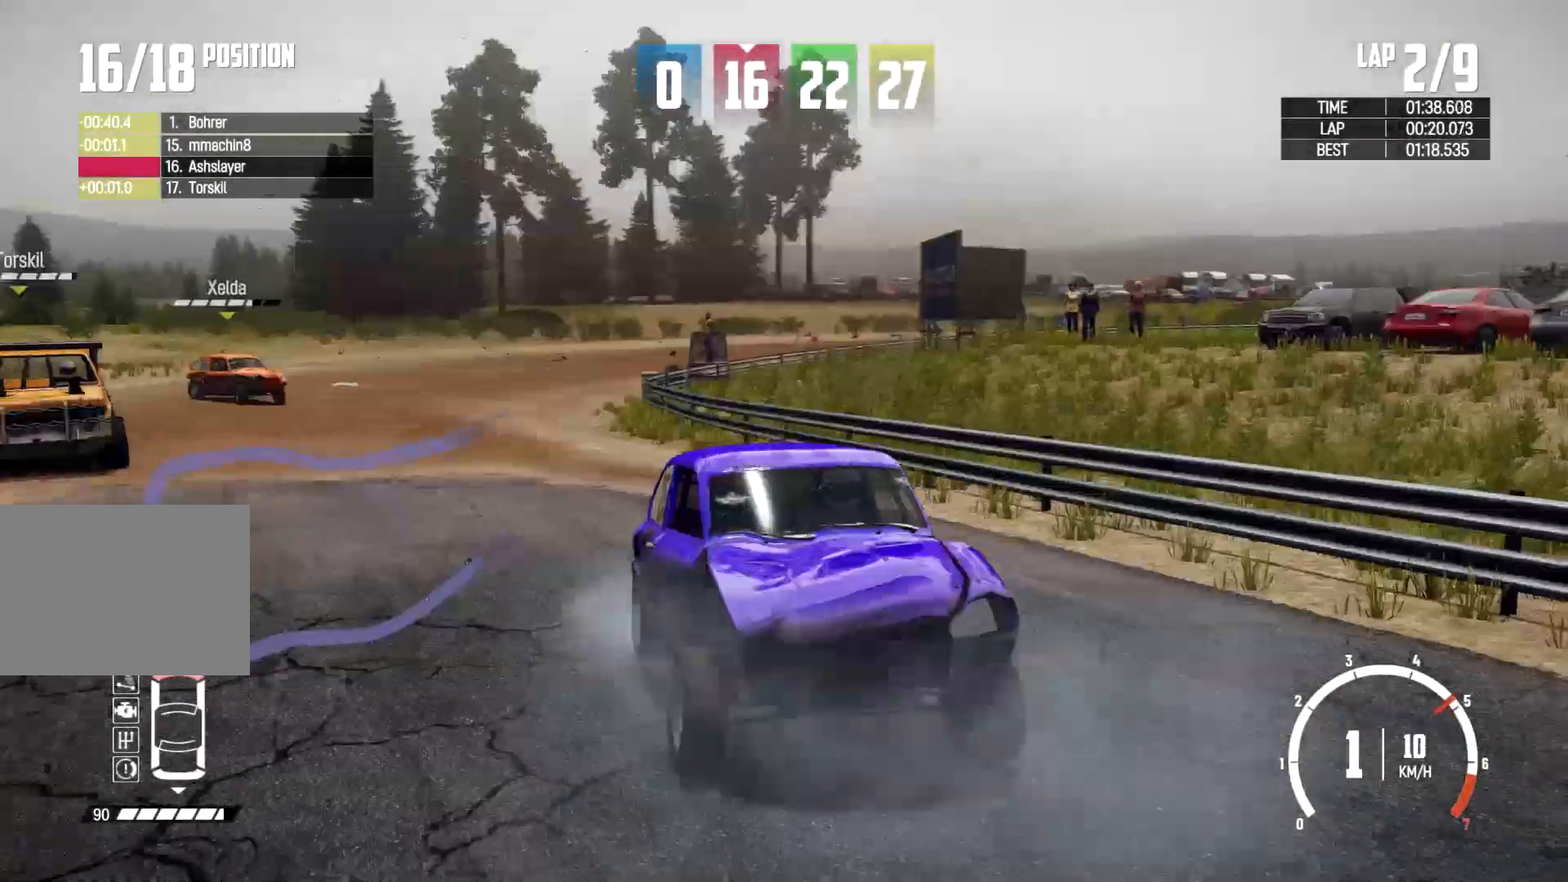
{"buttons": [], "left_stick": "center", "right_stick": "down", "events": [[300, "left_stick", "center"]]}
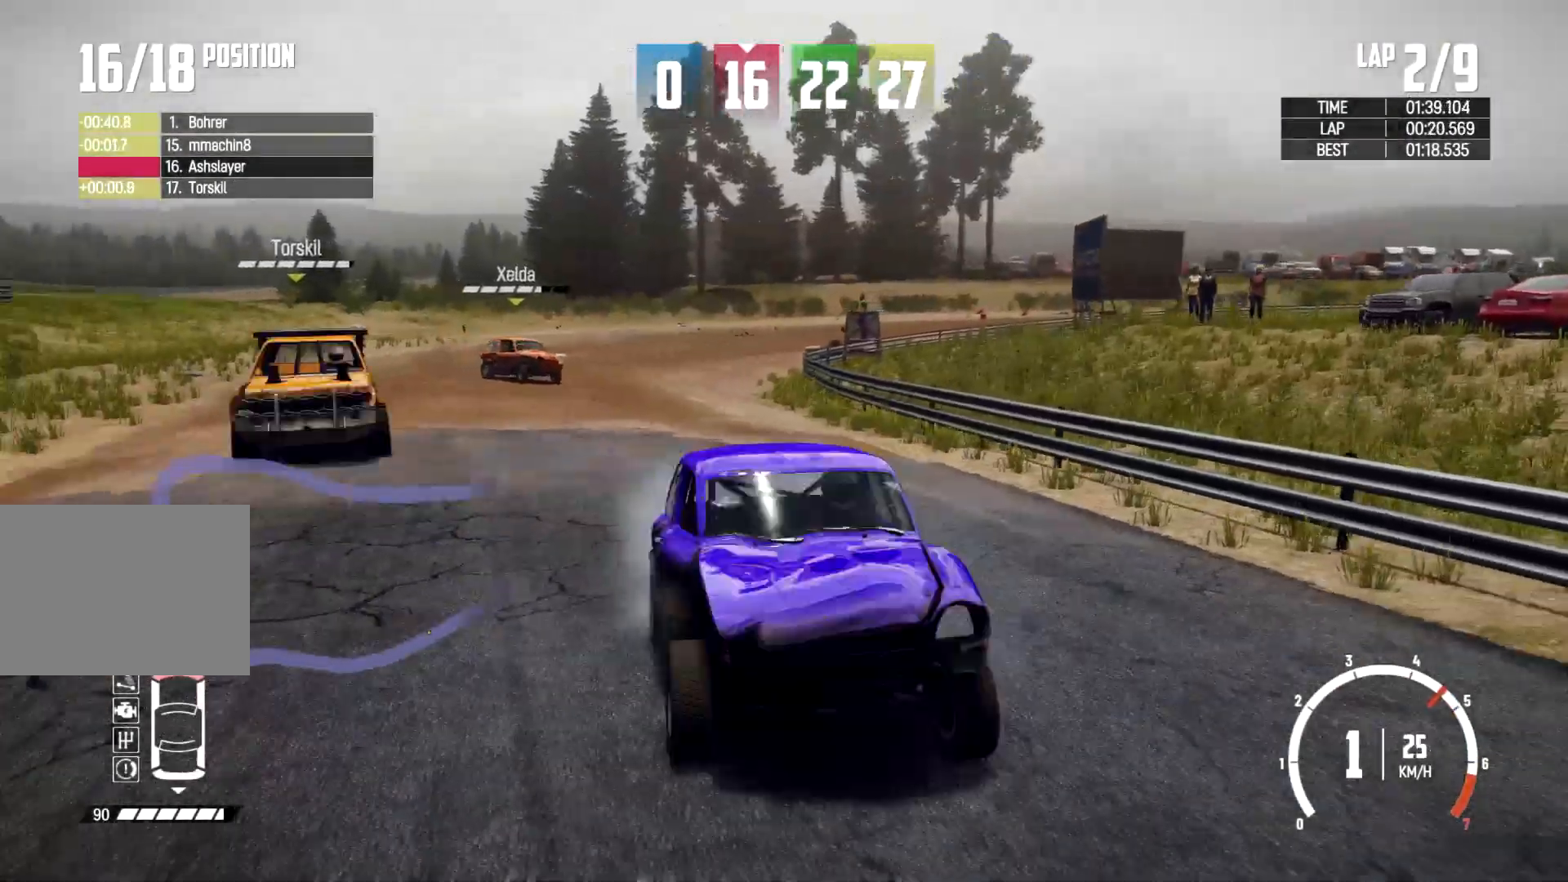
{"buttons": [], "left_stick": "center", "right_stick": "center", "events": [[33, "left_stick", "left"], [233, "right_stick", "center"], [267, "left_stick", "center"]]}
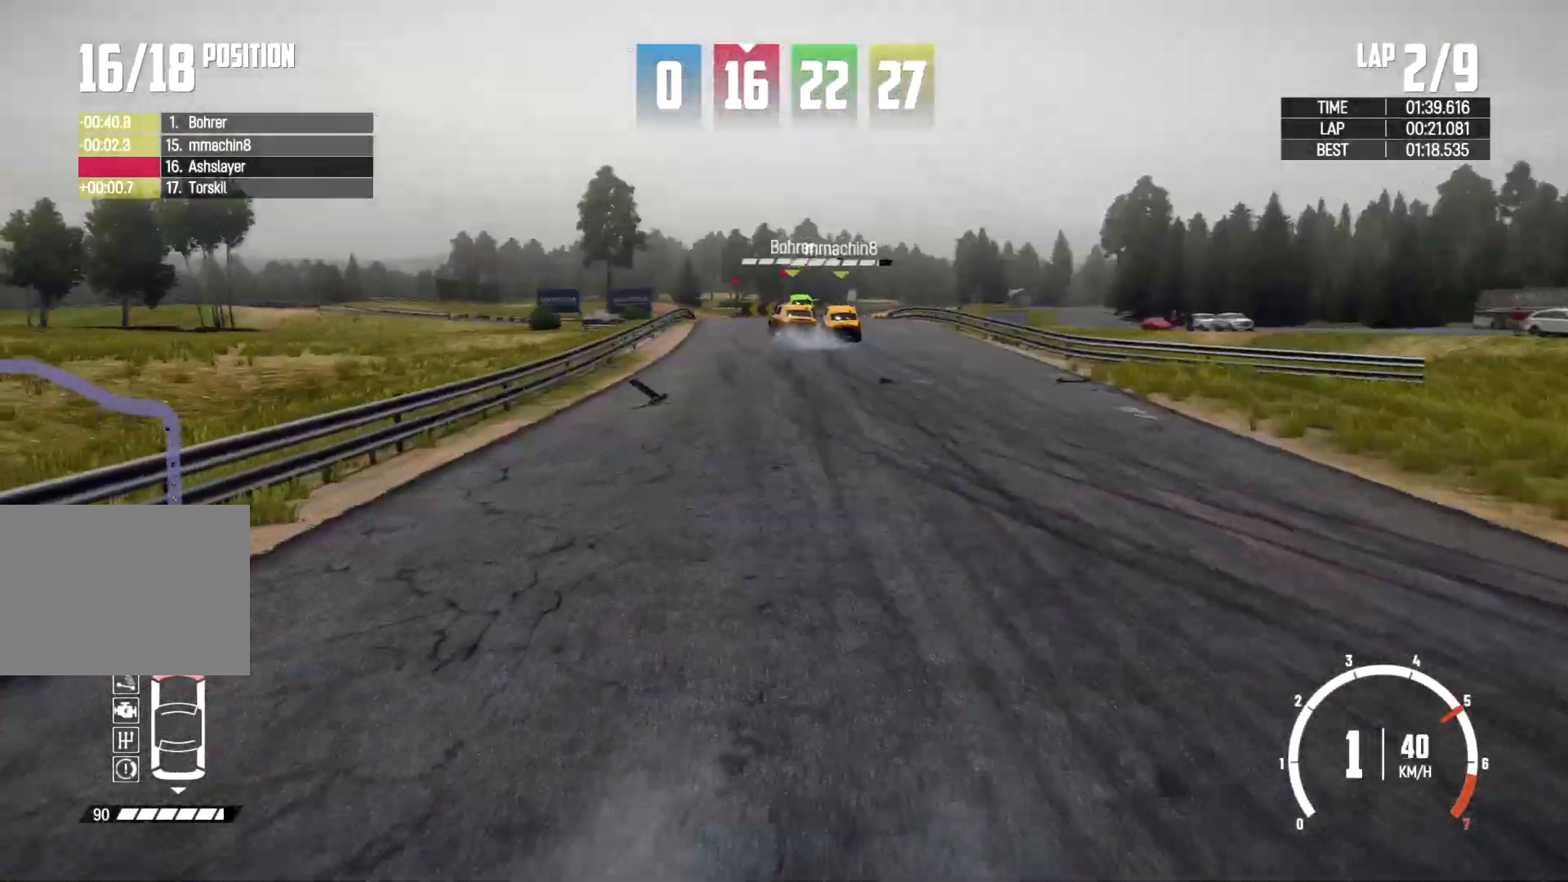
{"buttons": [], "left_stick": "right", "right_stick": "down", "events": [[233, "right_stick", "down"], [300, "left_stick", "right"]]}
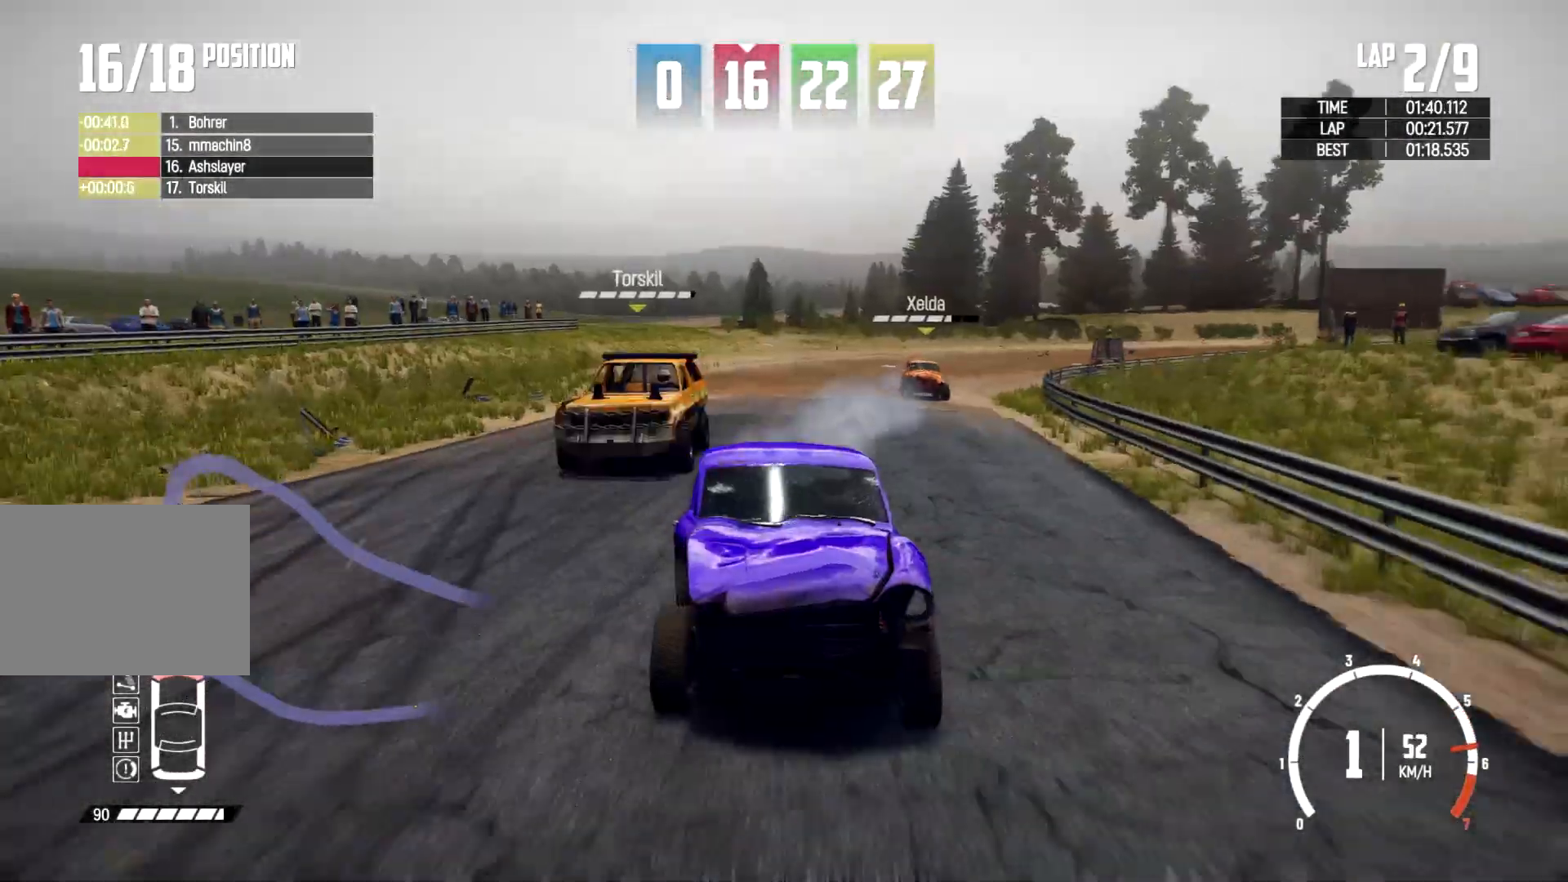
{"buttons": [], "left_stick": "right", "right_stick": "down", "events": [[33, "left_stick", "center"], [400, "left_stick", "right"]]}
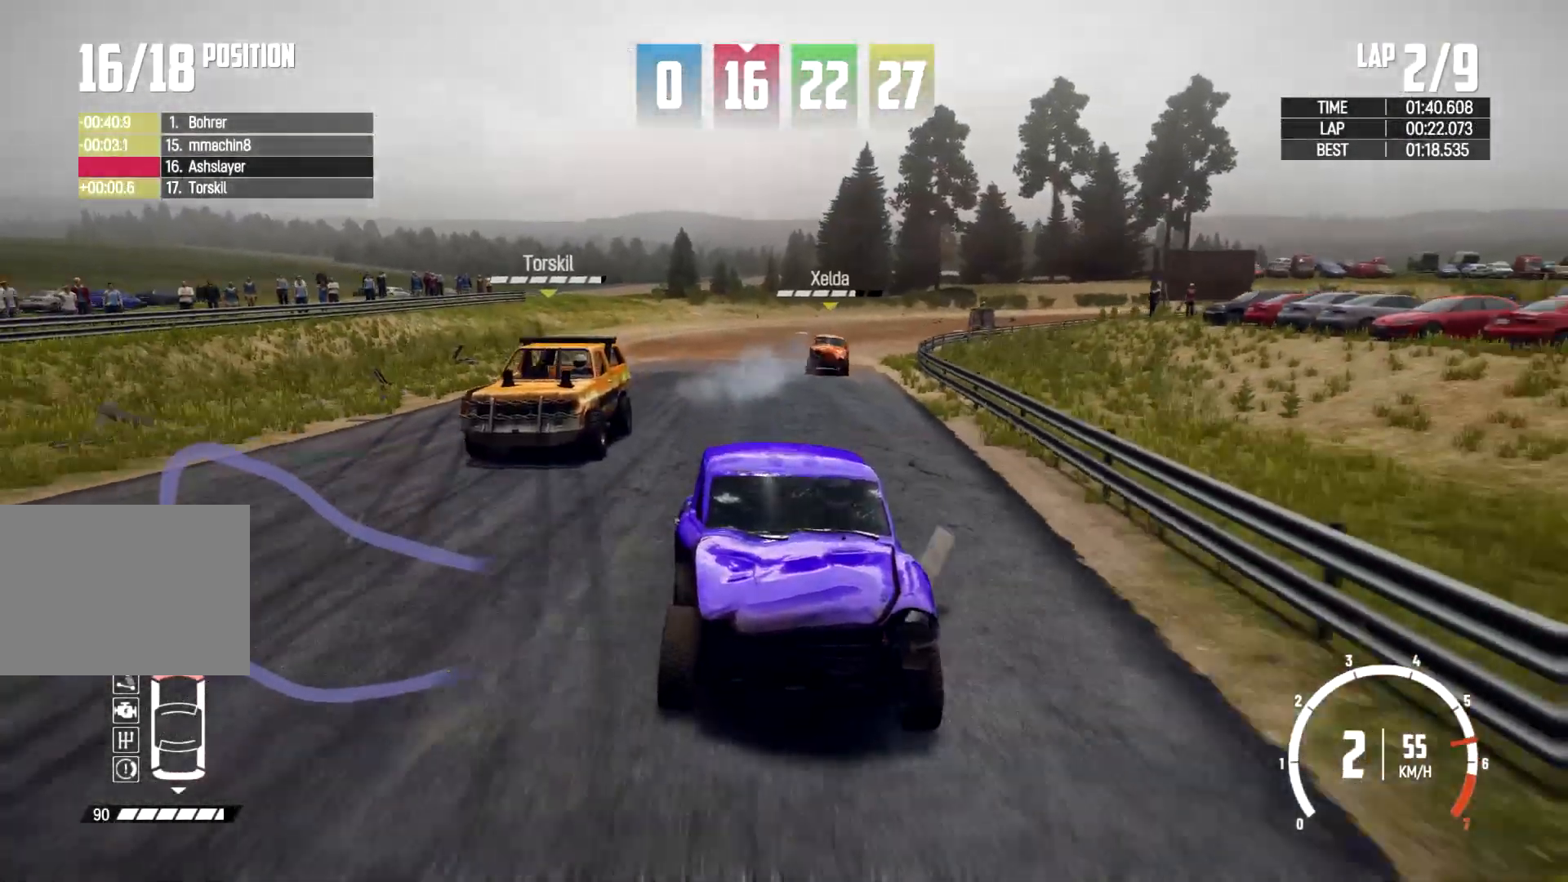
{"buttons": [], "left_stick": "right", "right_stick": "center", "events": [[133, "left_stick", "center"], [167, "right_stick", "center"], [467, "left_stick", "right"]]}
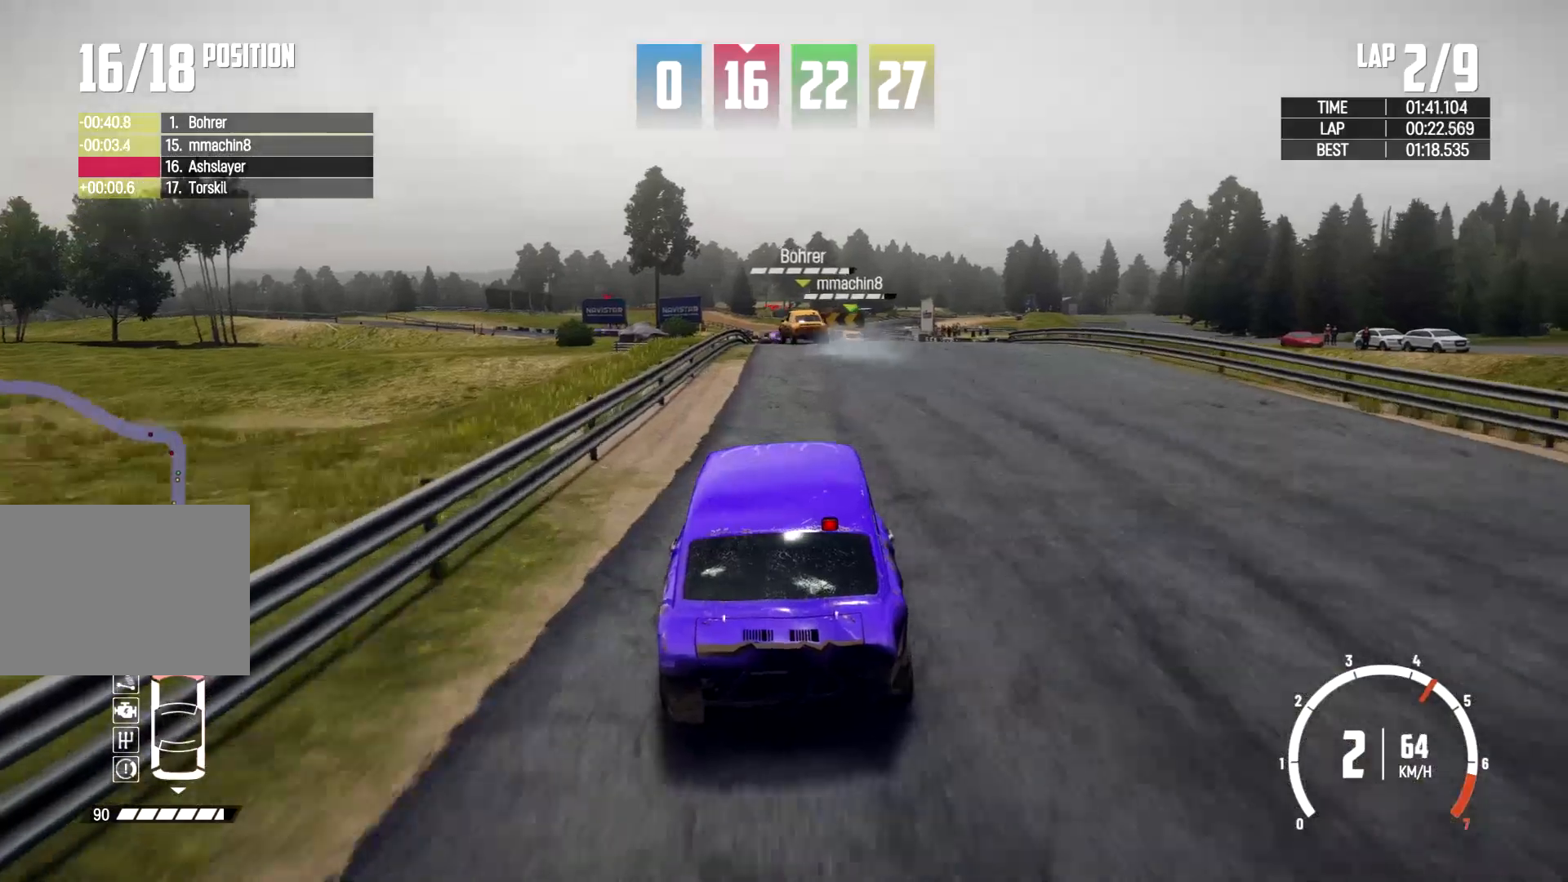
{"buttons": [], "left_stick": "center", "right_stick": "center", "events": [[267, "left_stick", "center"]]}
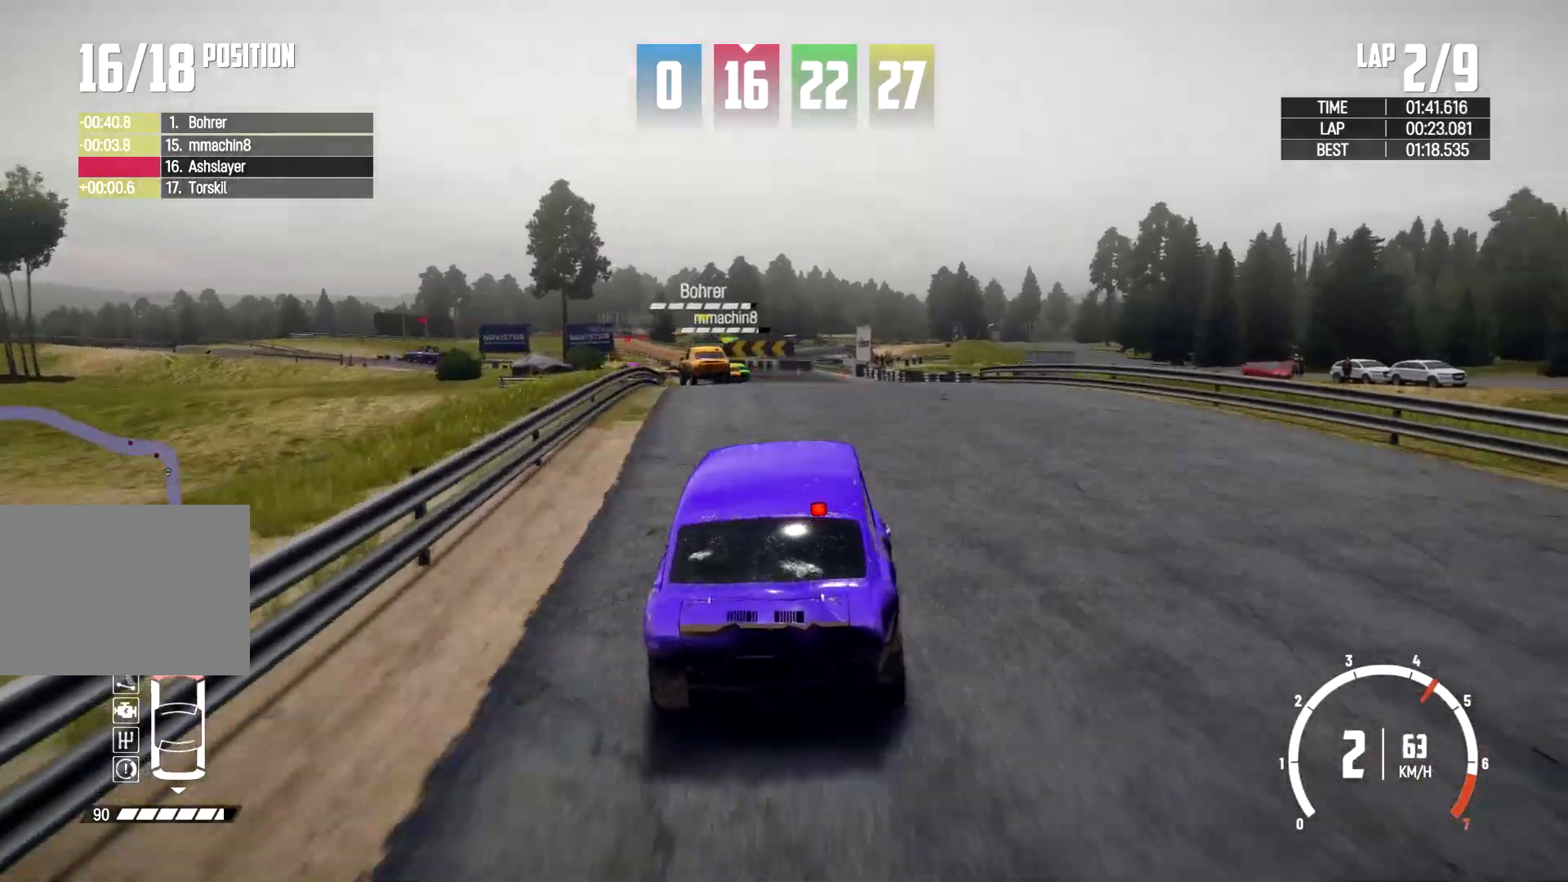
{"buttons": [], "left_stick": "center", "right_stick": "center", "events": [[200, "L2", "down"], [467, "L2", "up"]]}
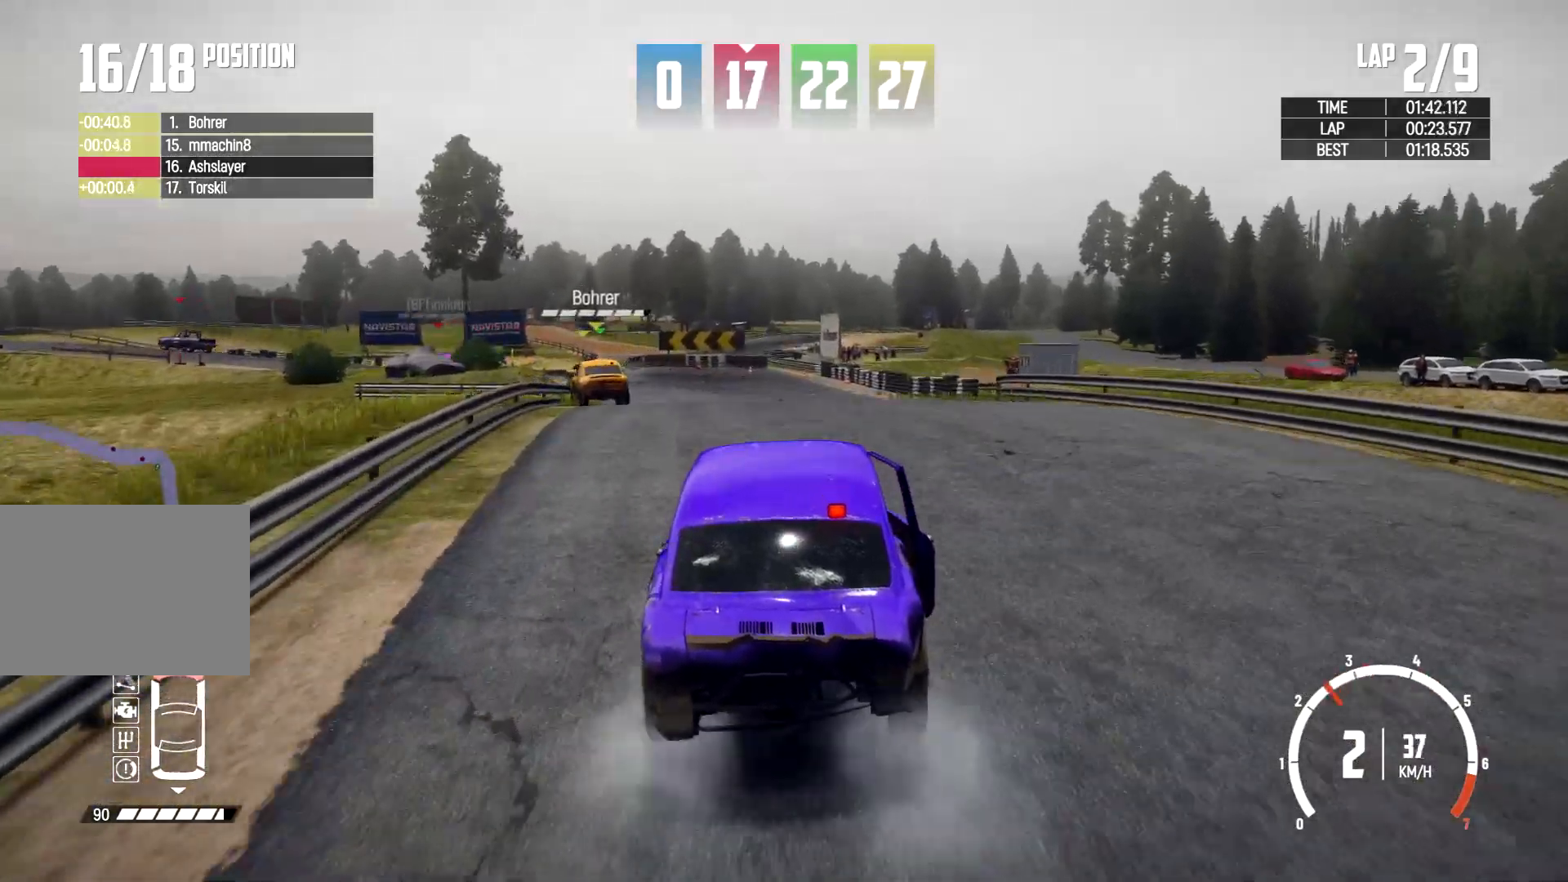
{"buttons": [], "left_stick": "right", "right_stick": "center", "events": [[300, "left_stick", "right"]]}
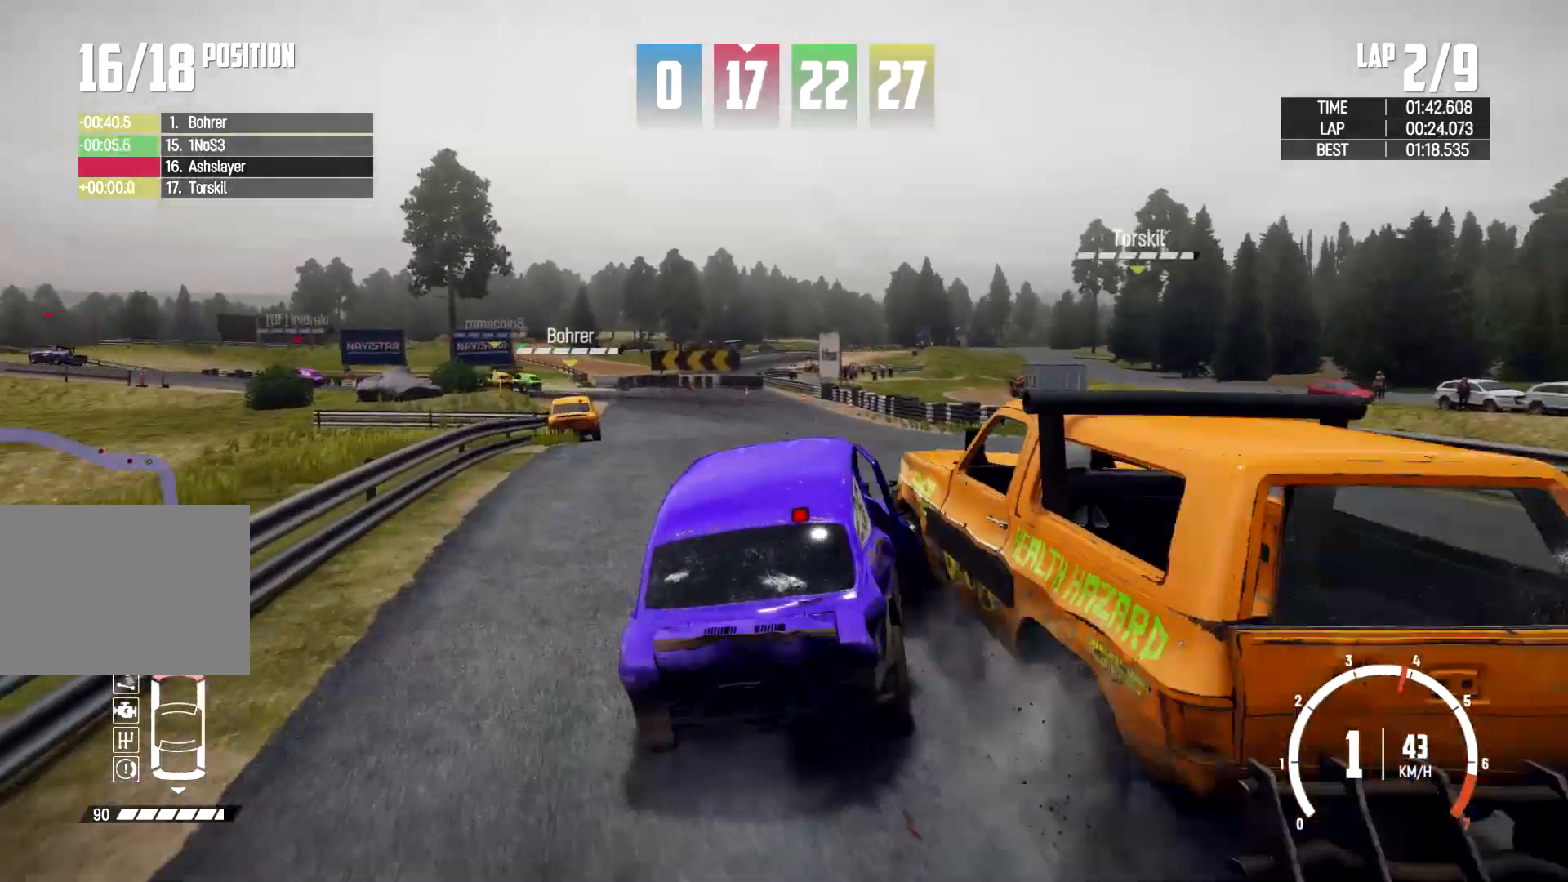
{"buttons": [], "left_stick": "up-right", "right_stick": "center", "events": [[233, "left_stick", "up"], [333, "left_stick", "up-right"]]}
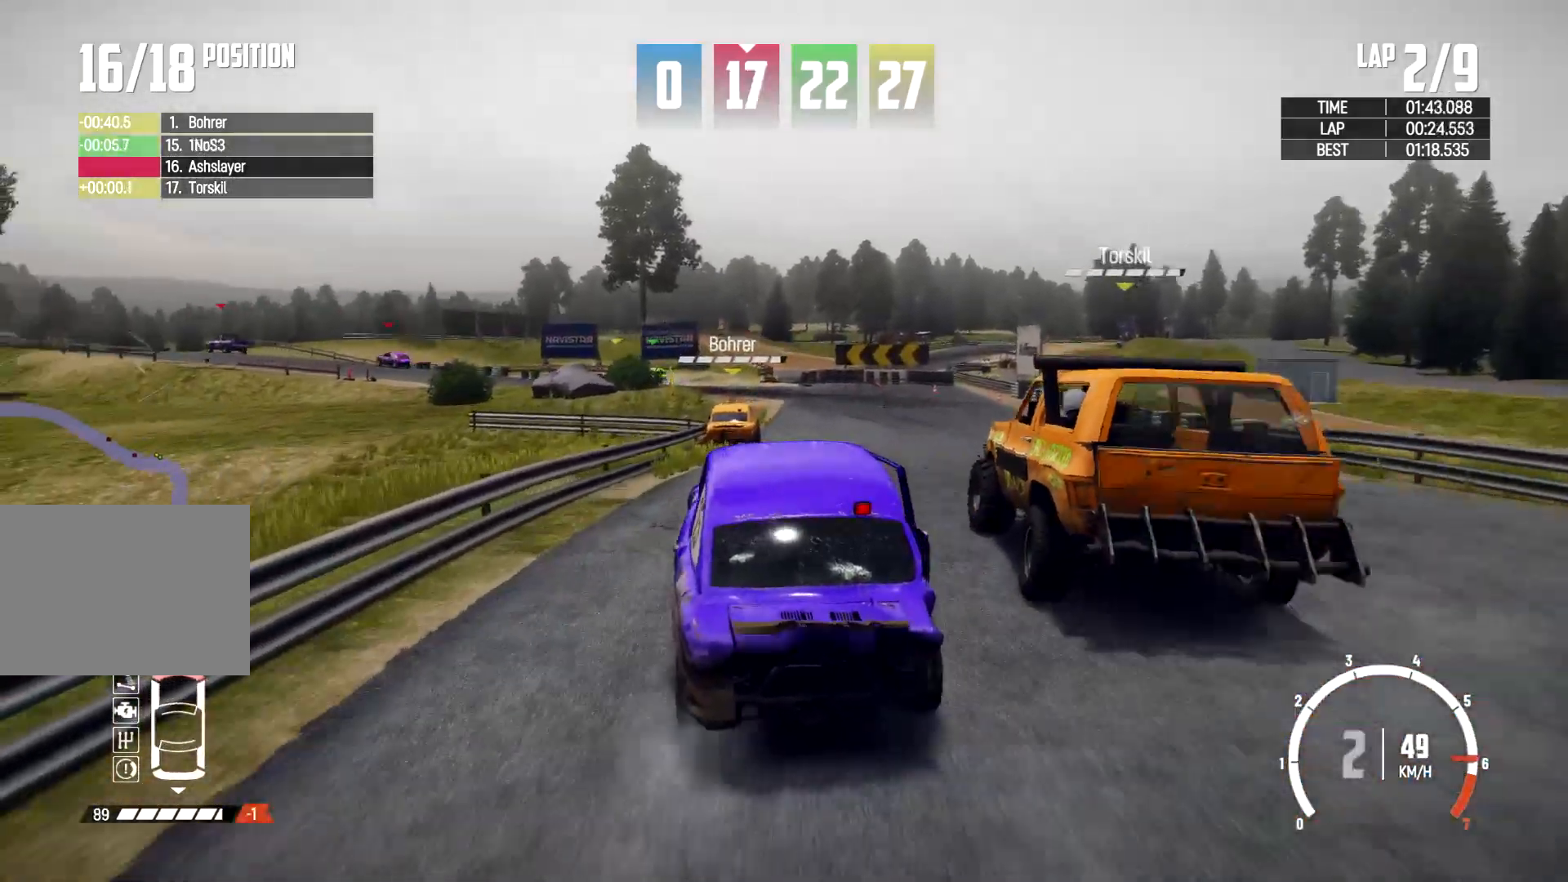
{"buttons": [], "left_stick": "left", "right_stick": "center", "events": [[267, "left_stick", "up-left"], [333, "left_stick", "left"]]}
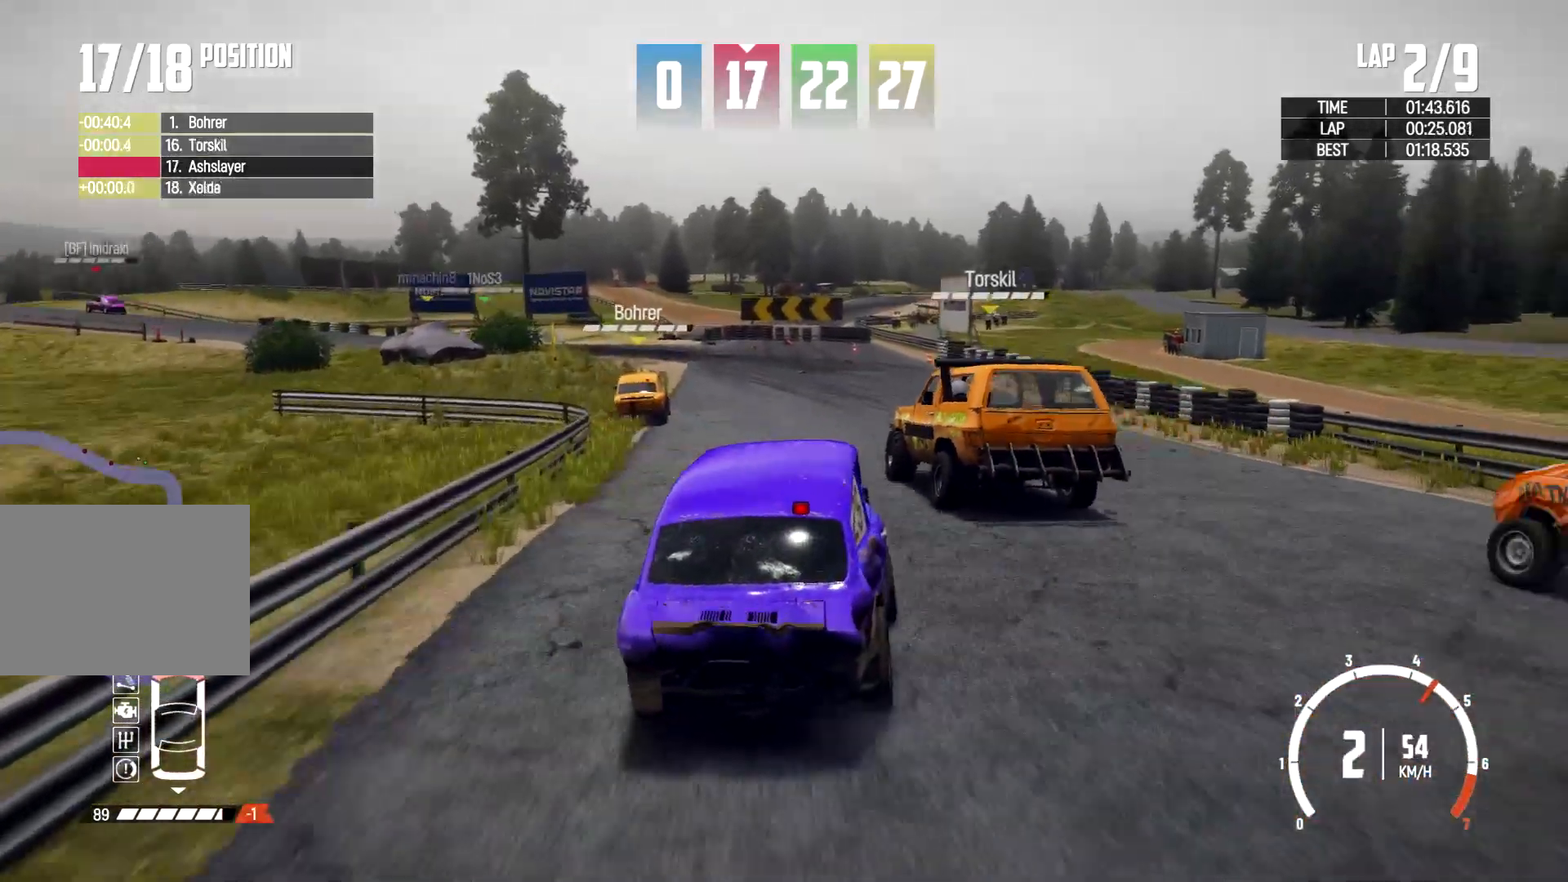
{"buttons": [], "left_stick": "center", "right_stick": "center", "events": [[367, "left_stick", "center"]]}
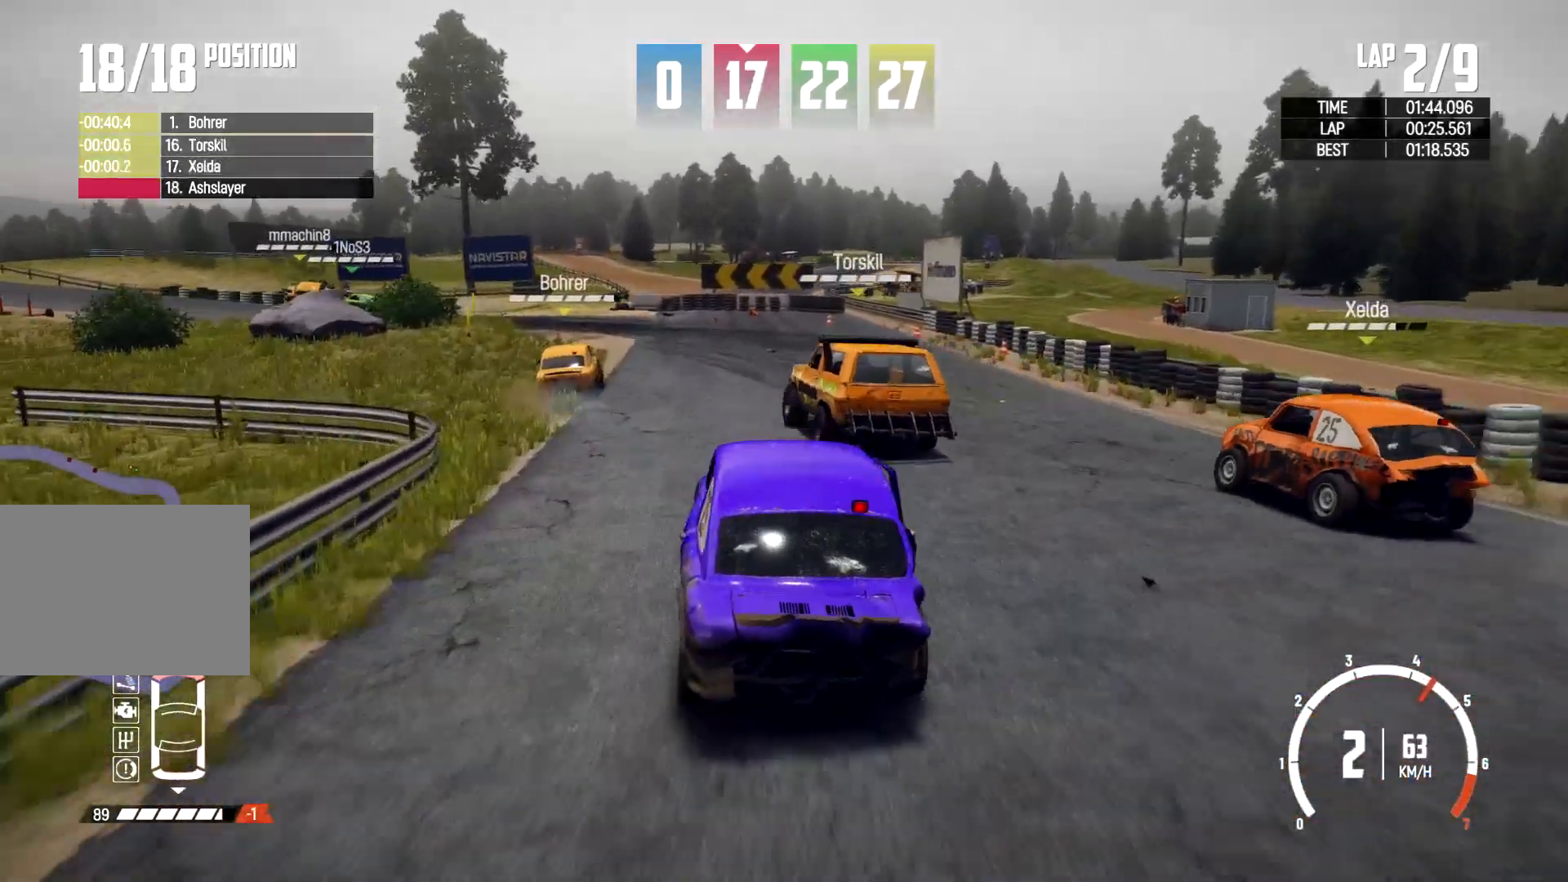
{"buttons": [], "left_stick": "left", "right_stick": "center", "events": [[400, "left_stick", "left"]]}
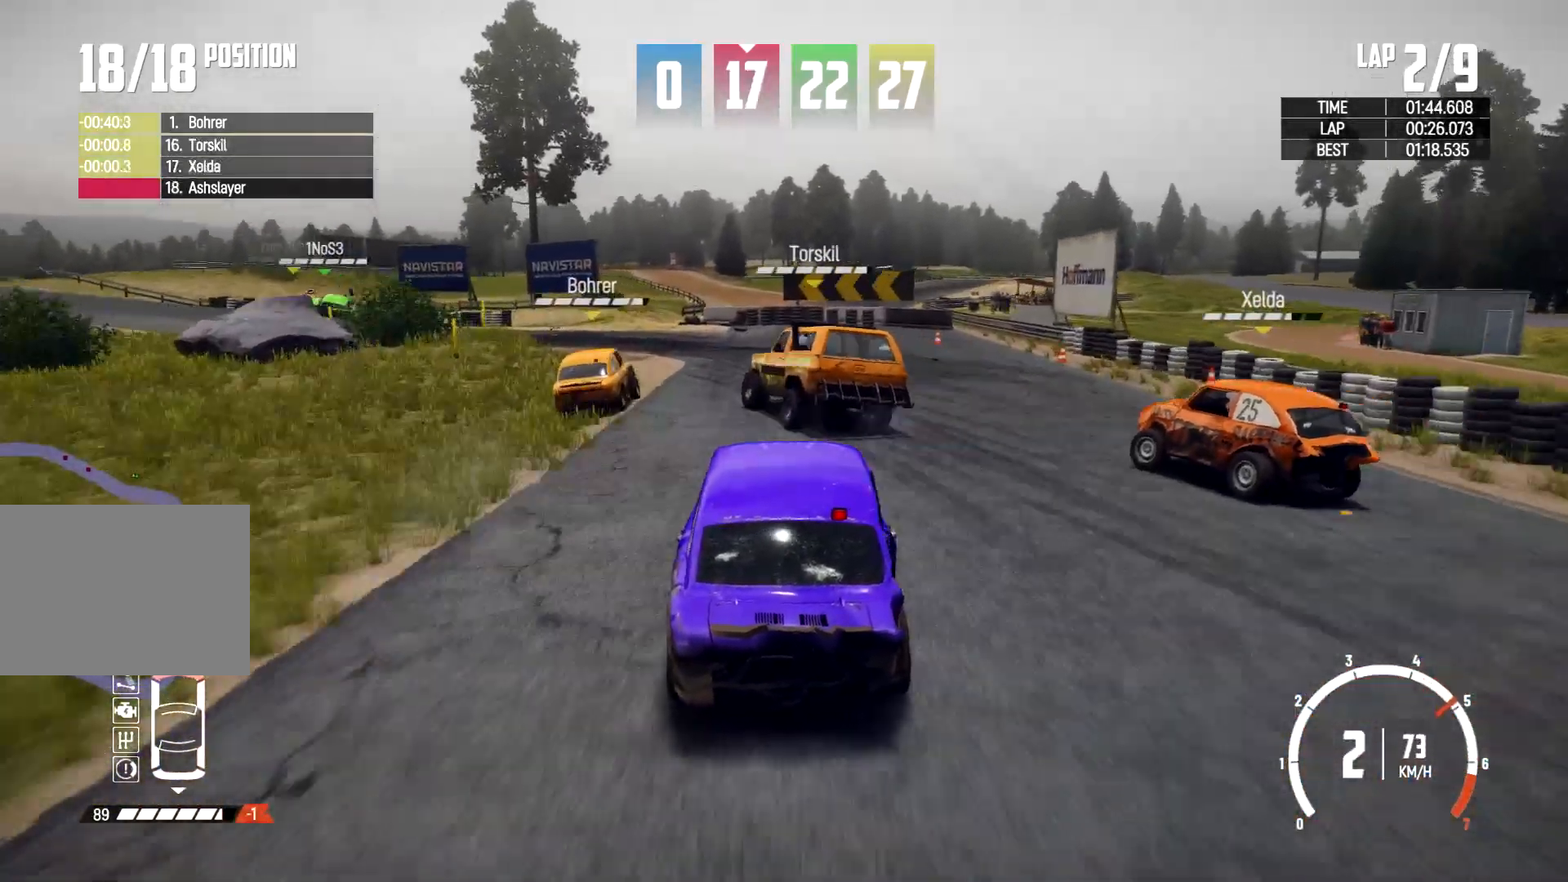
{"buttons": [], "left_stick": "left", "right_stick": "center", "events": []}
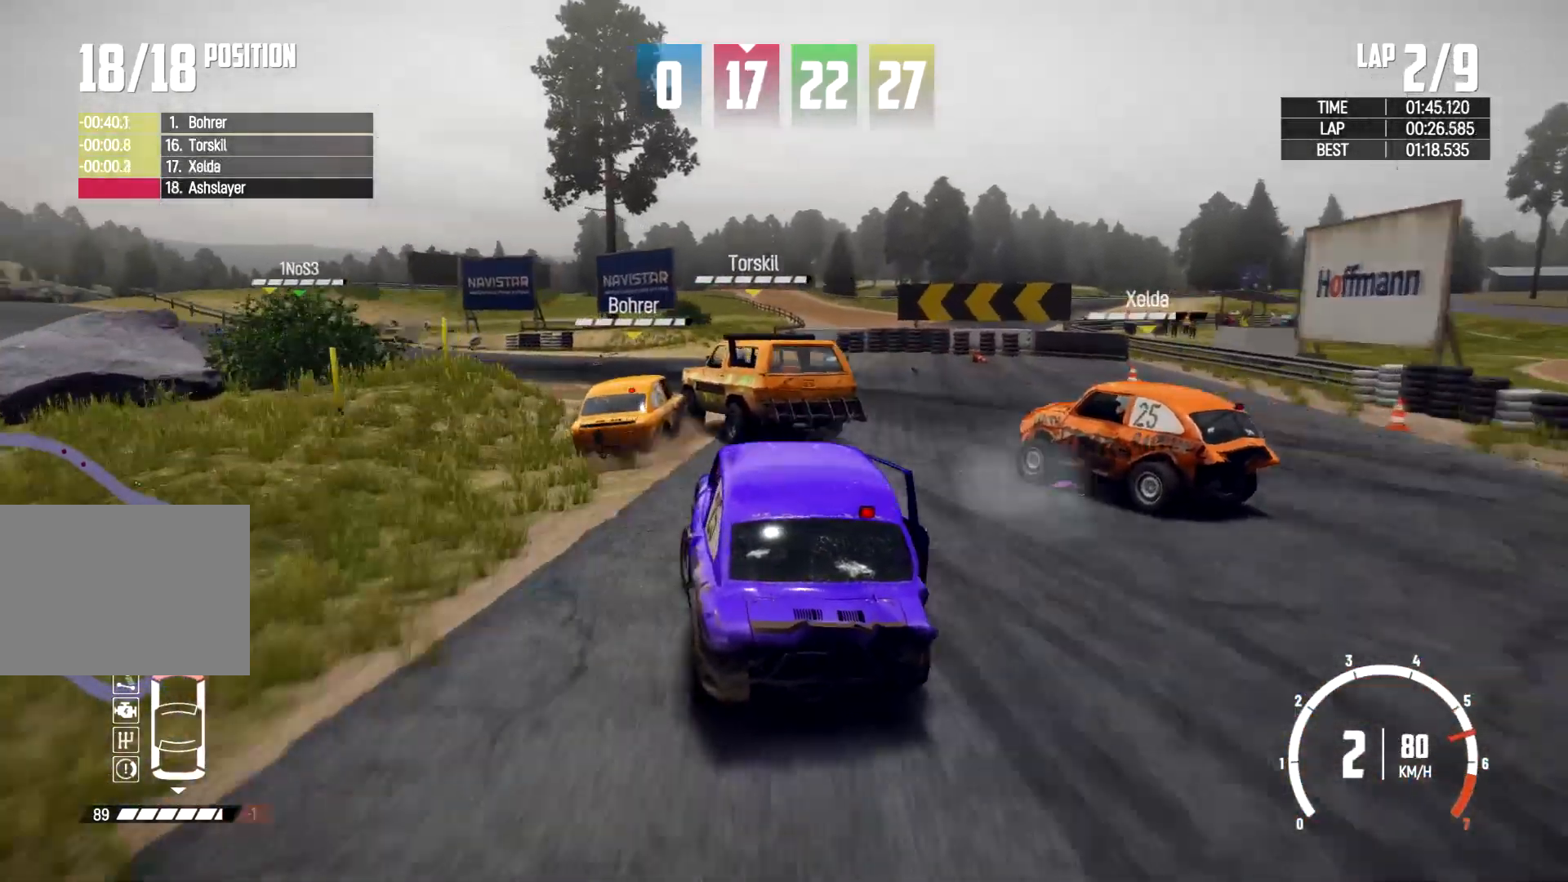
{"buttons": [], "left_stick": "center", "right_stick": "center", "events": [[500, "left_stick", "center"]]}
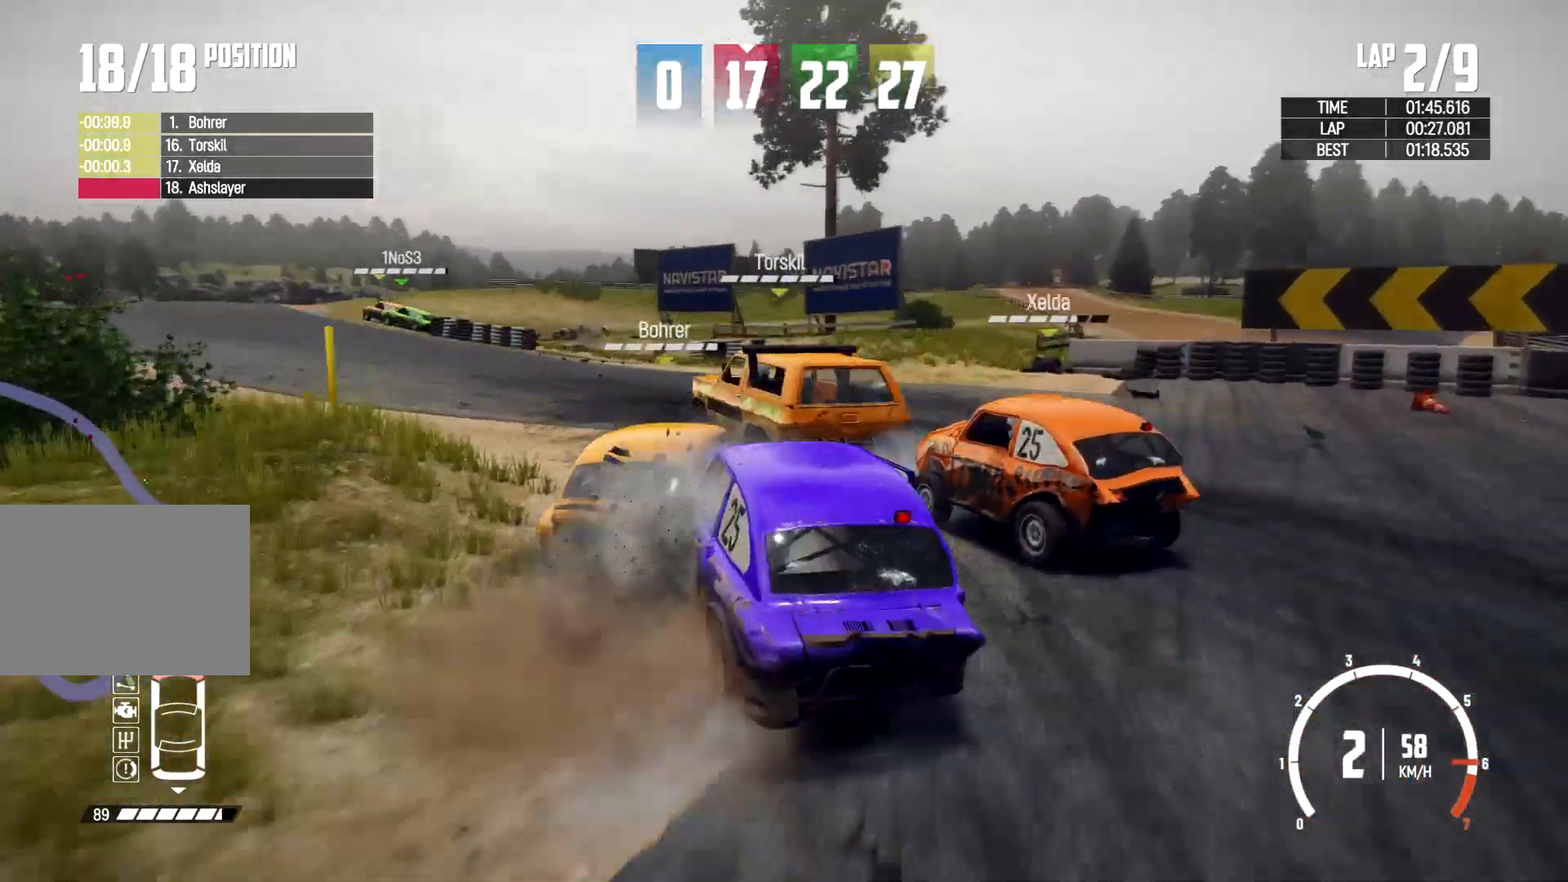
{"buttons": [], "left_stick": "up-left", "right_stick": "center", "events": [[333, "left_stick", "right"], [433, "left_stick", "center"], [500, "left_stick", "up-left"]]}
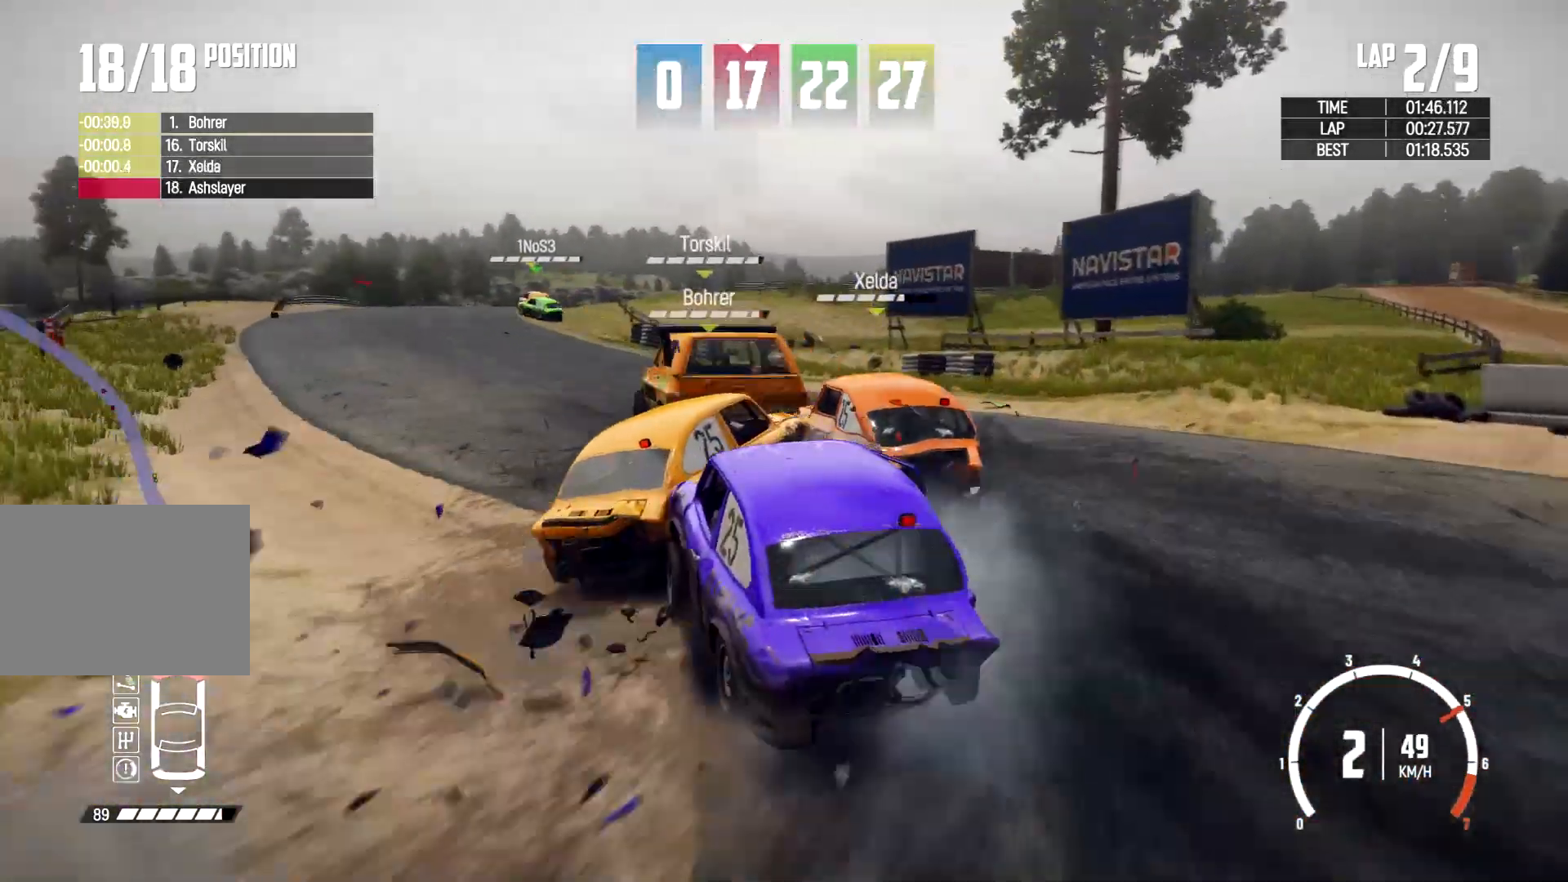
{"buttons": [], "left_stick": "left", "right_stick": "center"}
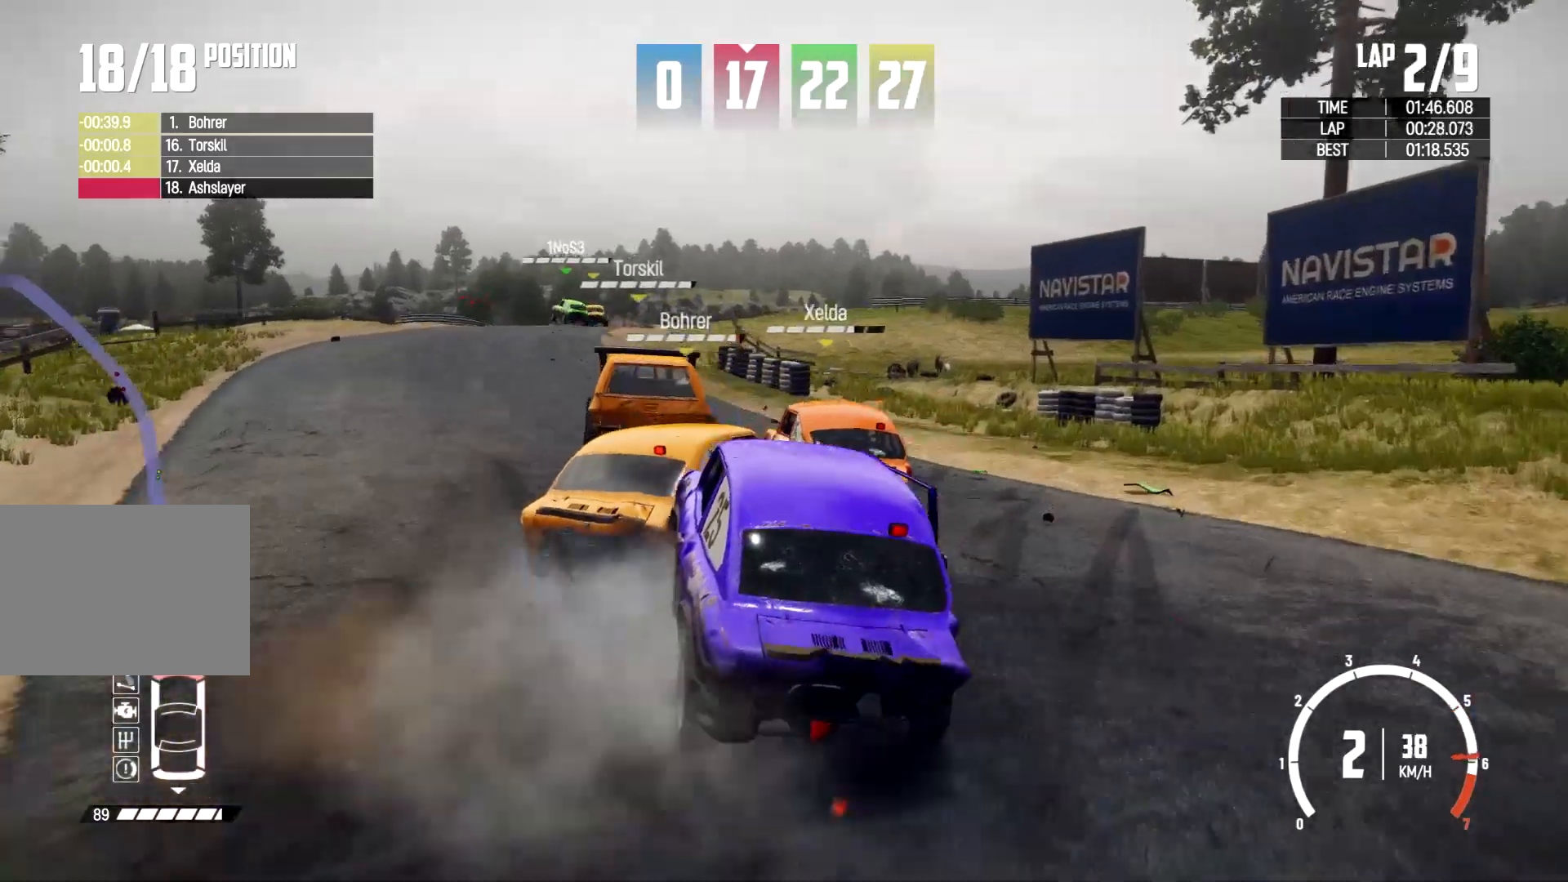
{"buttons": [], "left_stick": "left", "right_stick": "center", "events": [[167, "left_stick", "up-left"], [300, "left_stick", "left"]]}
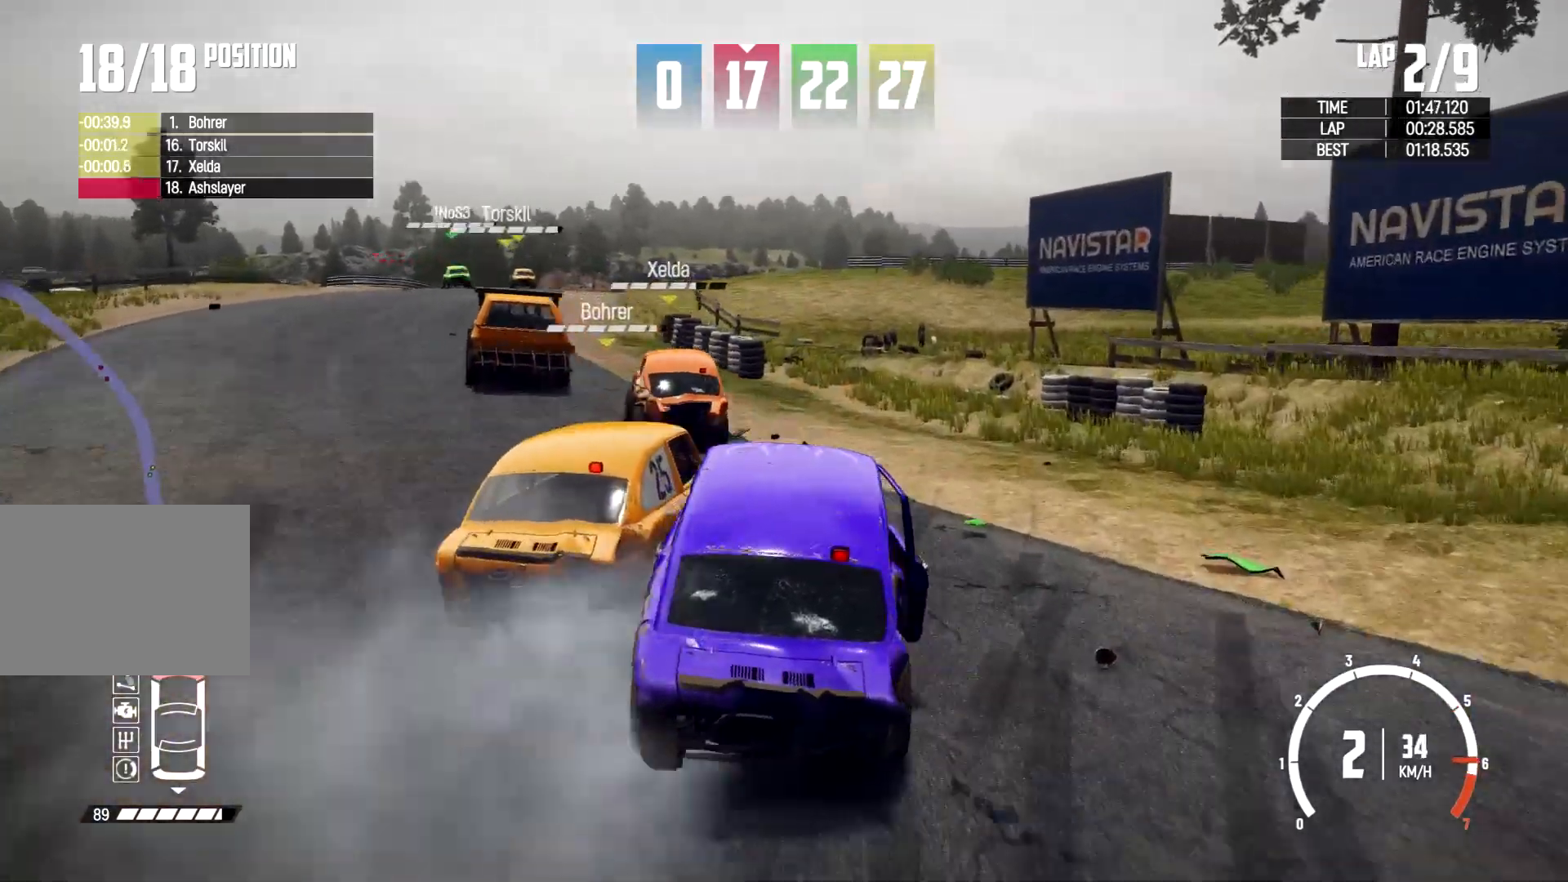
{"buttons": [], "left_stick": "left", "right_stick": "center", "events": []}